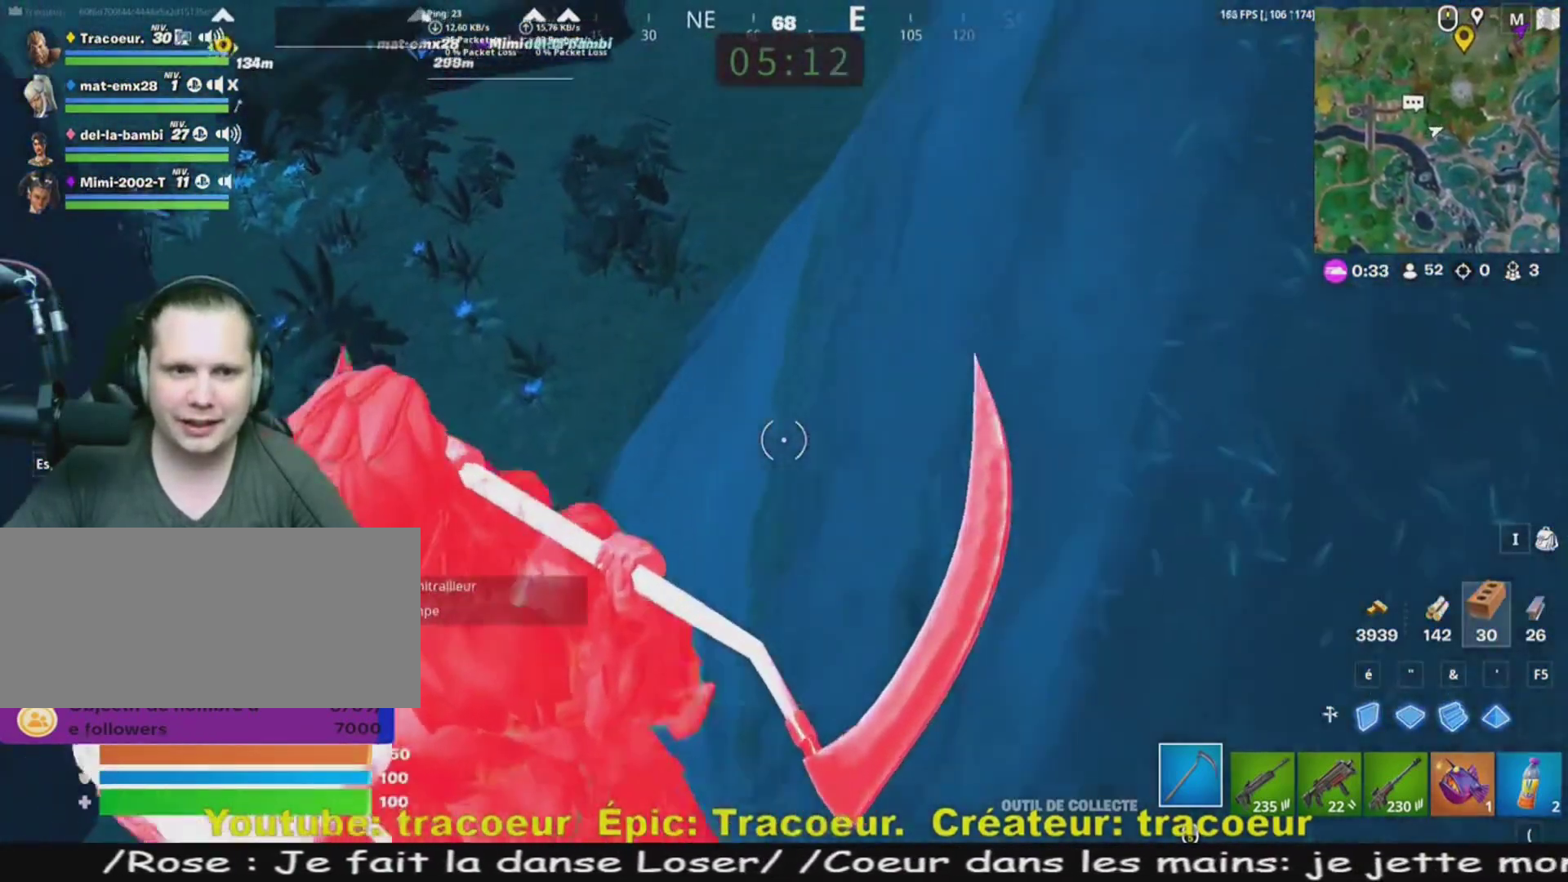
Gameplay with keyboard and mouse; each line is a JSON object with the keys and mouse buttons held at the frame after it. "events" lists presses ("down") and releases ("up") of "1", "2", "3", "4", "5", "a", "alt", "c", "caps_lock", "ctrl", "d", "e", "f", "g", "q", "r", "s", "shift", "space", "t", "tab", "v", "w", "x", "z", "mouse_left", "mouse_wheel" and "mouse_right" between this image and that frame as [ms after this image, input, new state], when the widget could be followed in between. "mouse_left", "mouse_wheel", "mouse_right" = the "left", "wheel", "right" buttons of the "mouse" list. No other keys are recorded. "wheel" means that the mouse wheel is clicked or scrolled. Mouse movement is not recorded.
{"keys": ["d", "z"], "mouse": [], "events": [[120, "d", "down"]]}
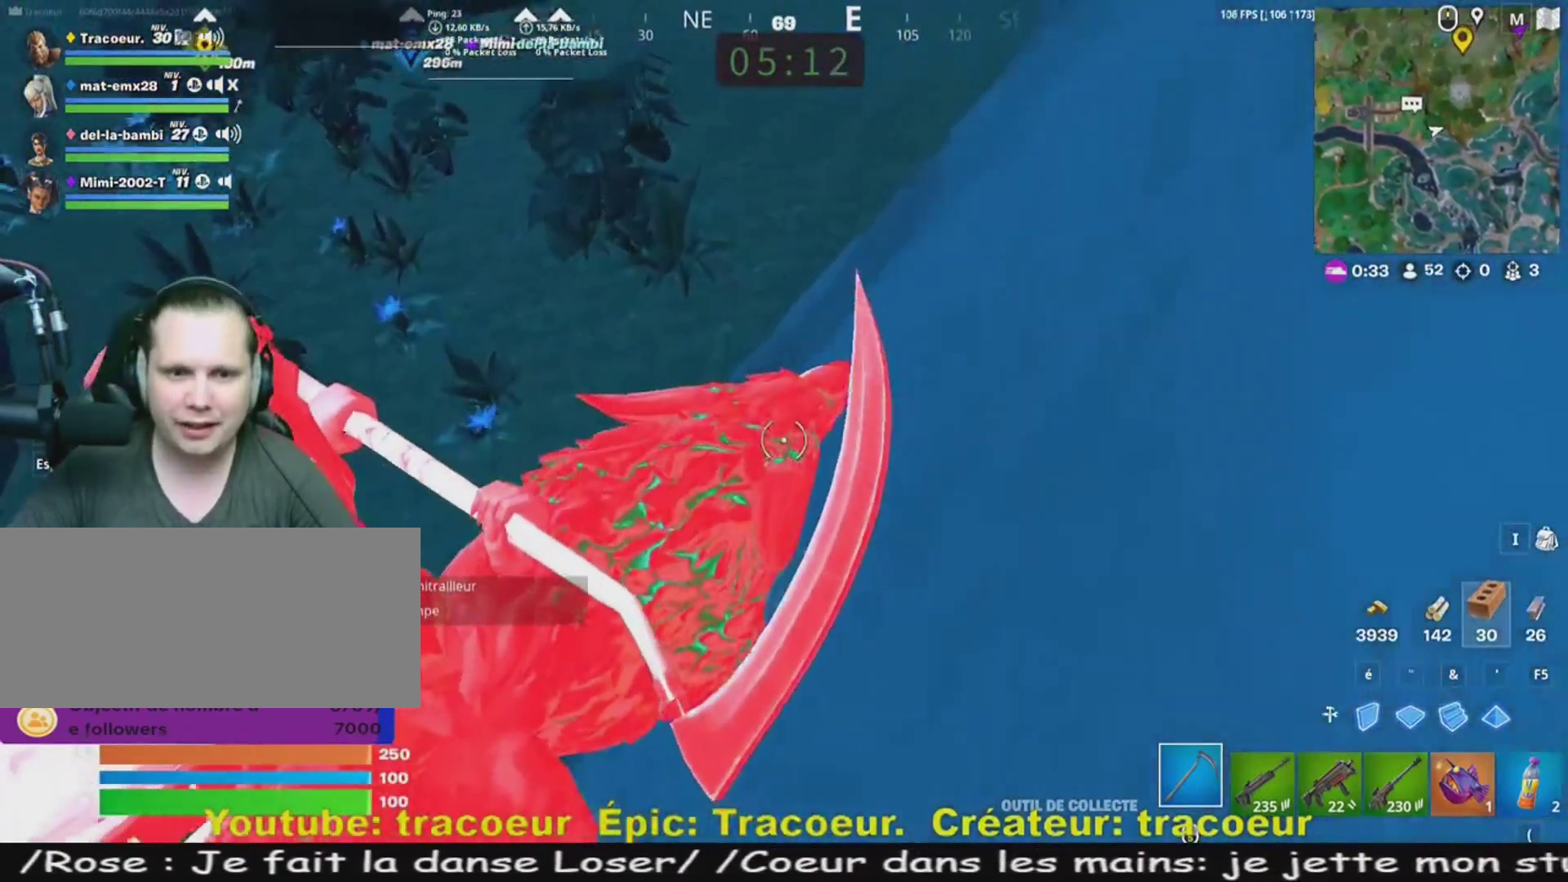
{"keys": ["z"], "mouse": [], "events": [[160, "d", "up"]]}
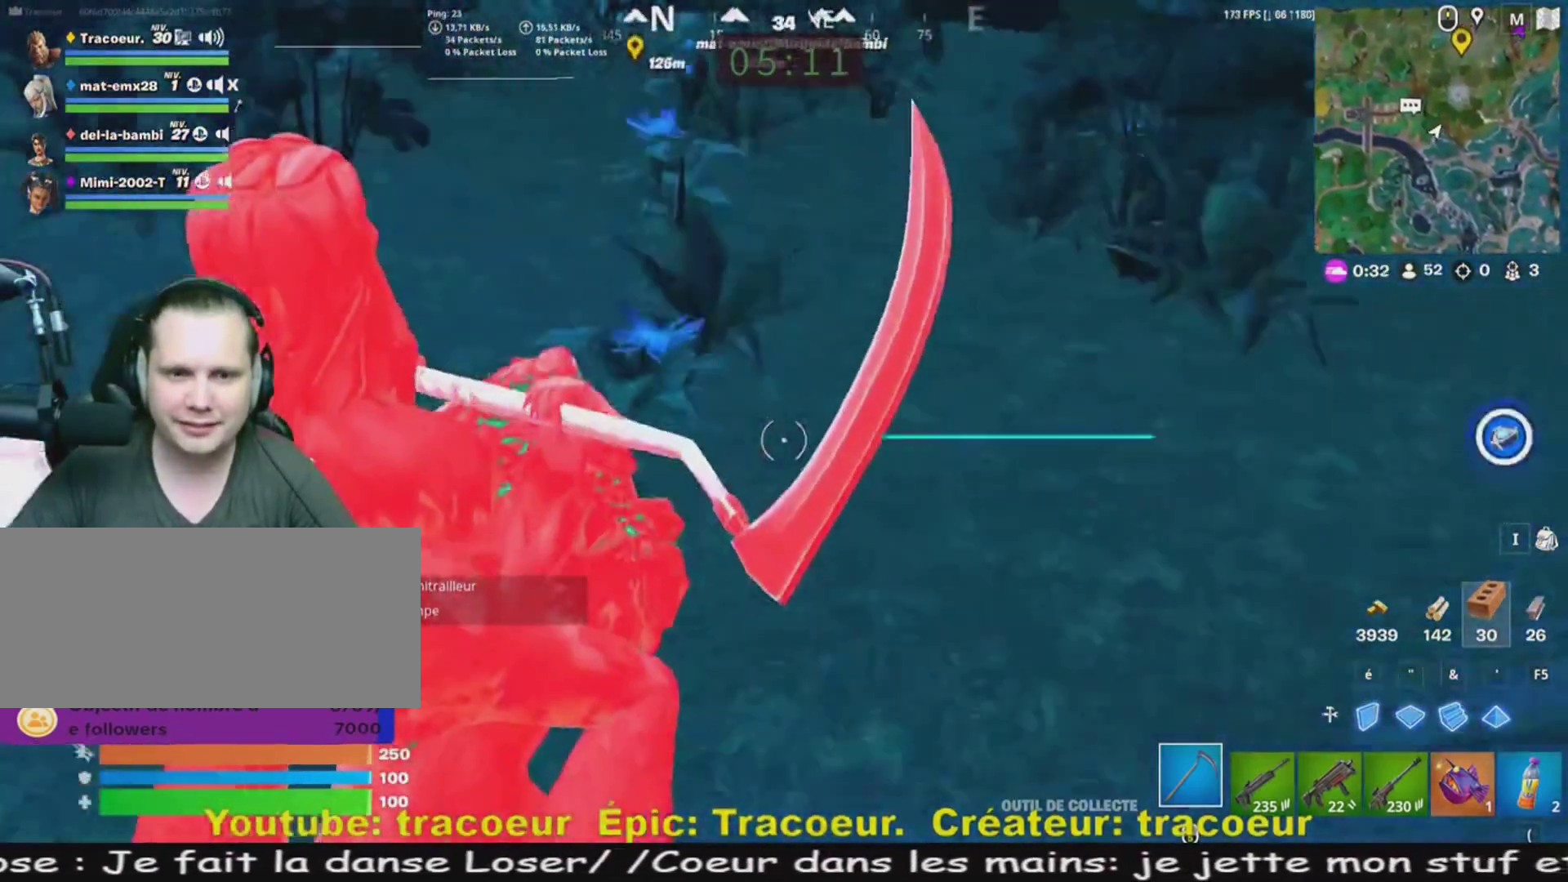
{"keys": ["z"], "mouse": [], "events": []}
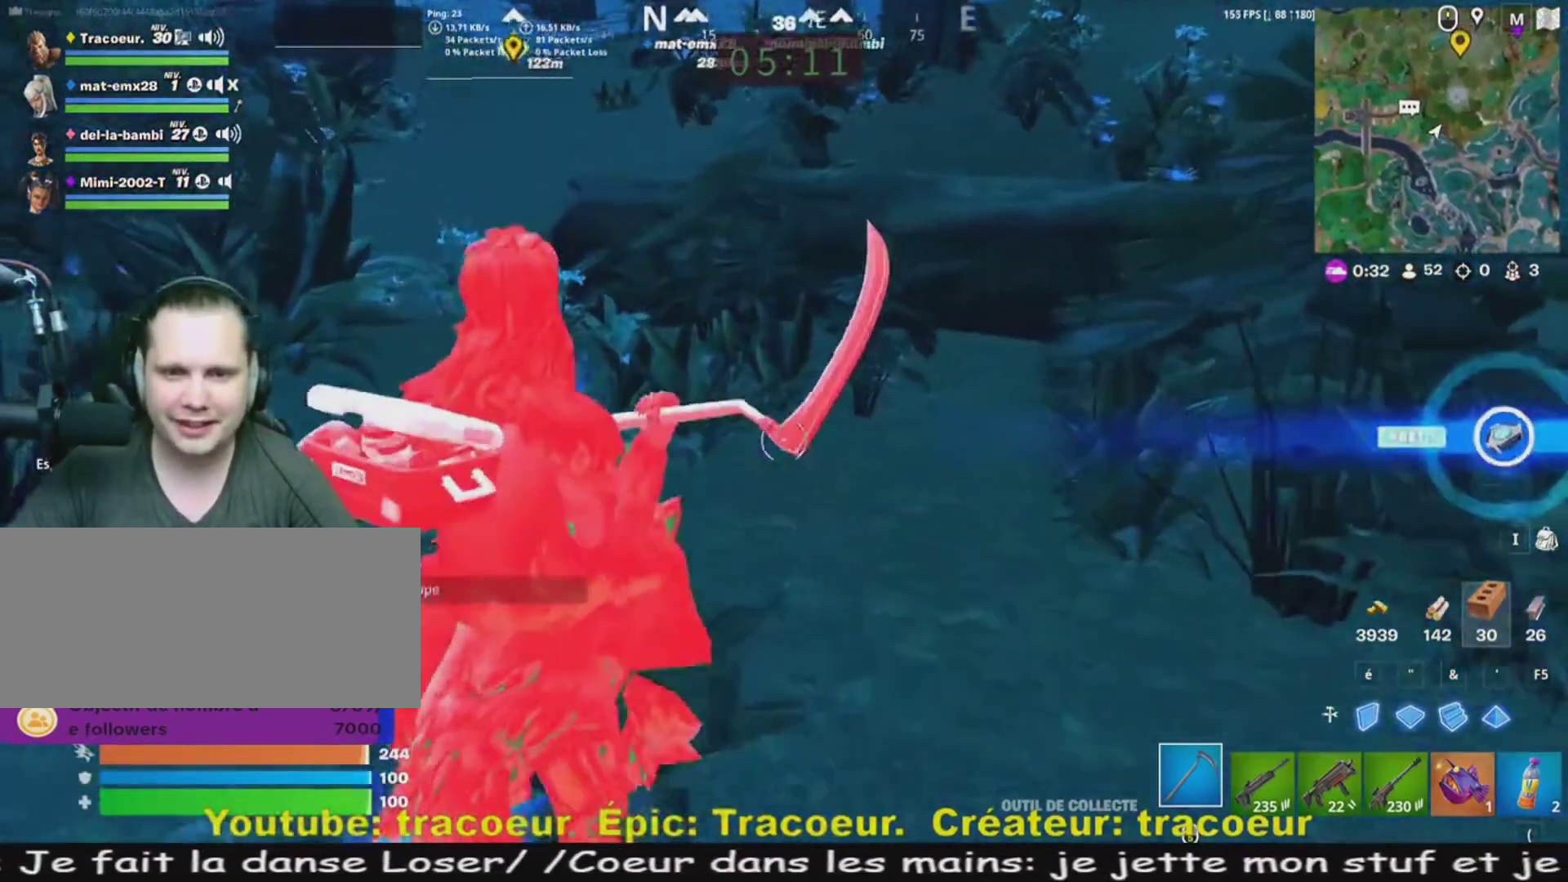
{"keys": ["q", "z"], "mouse": [], "events": [[280, "q", "down"]]}
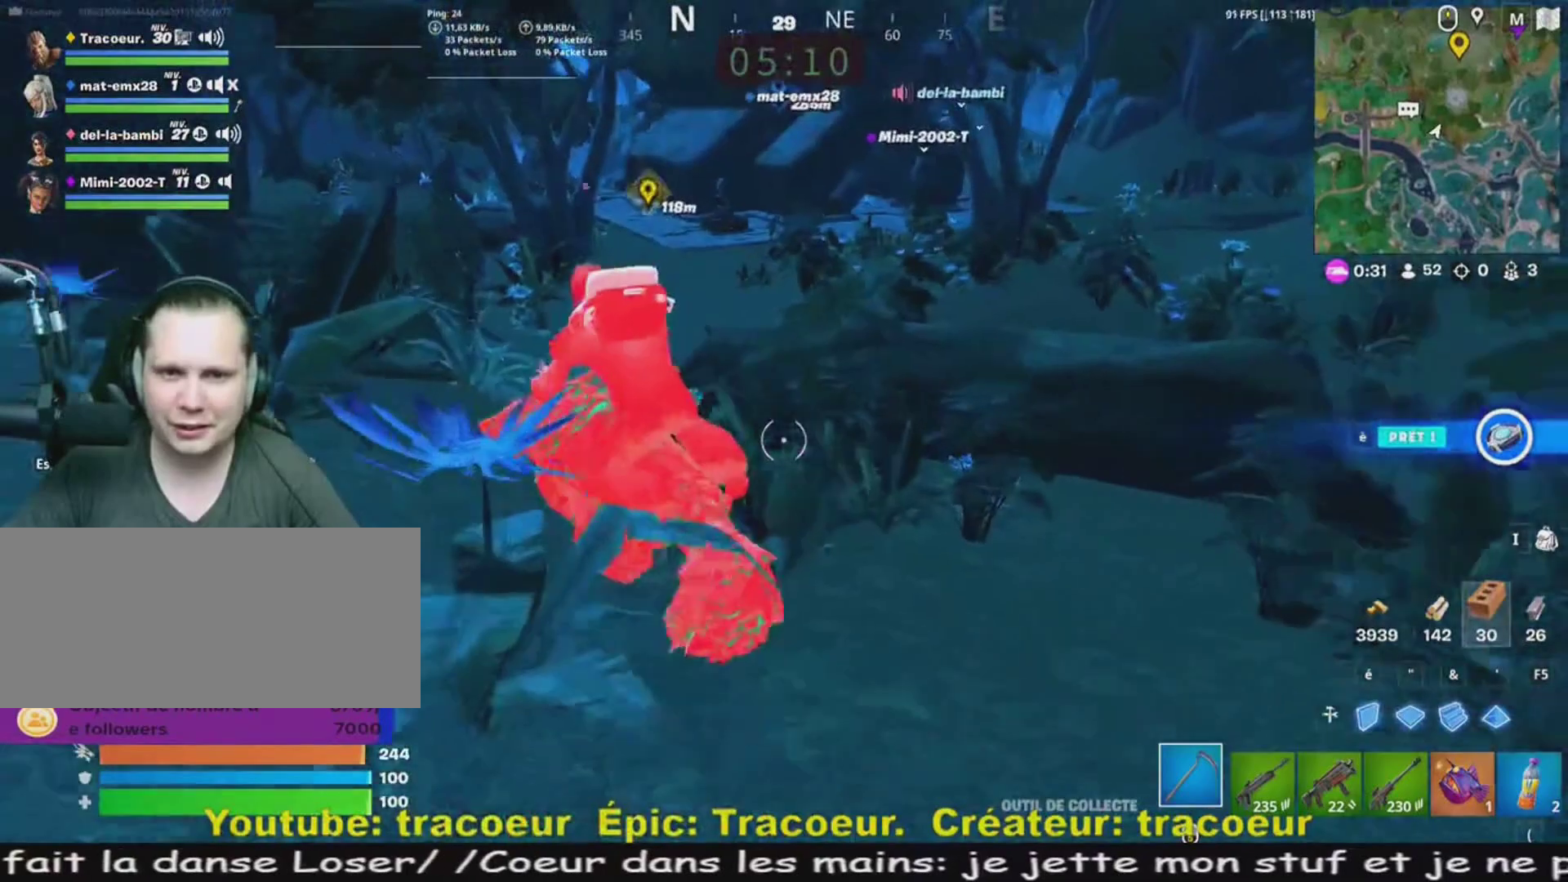
{"keys": ["z"], "mouse": [], "events": [[320, "q", "up"]]}
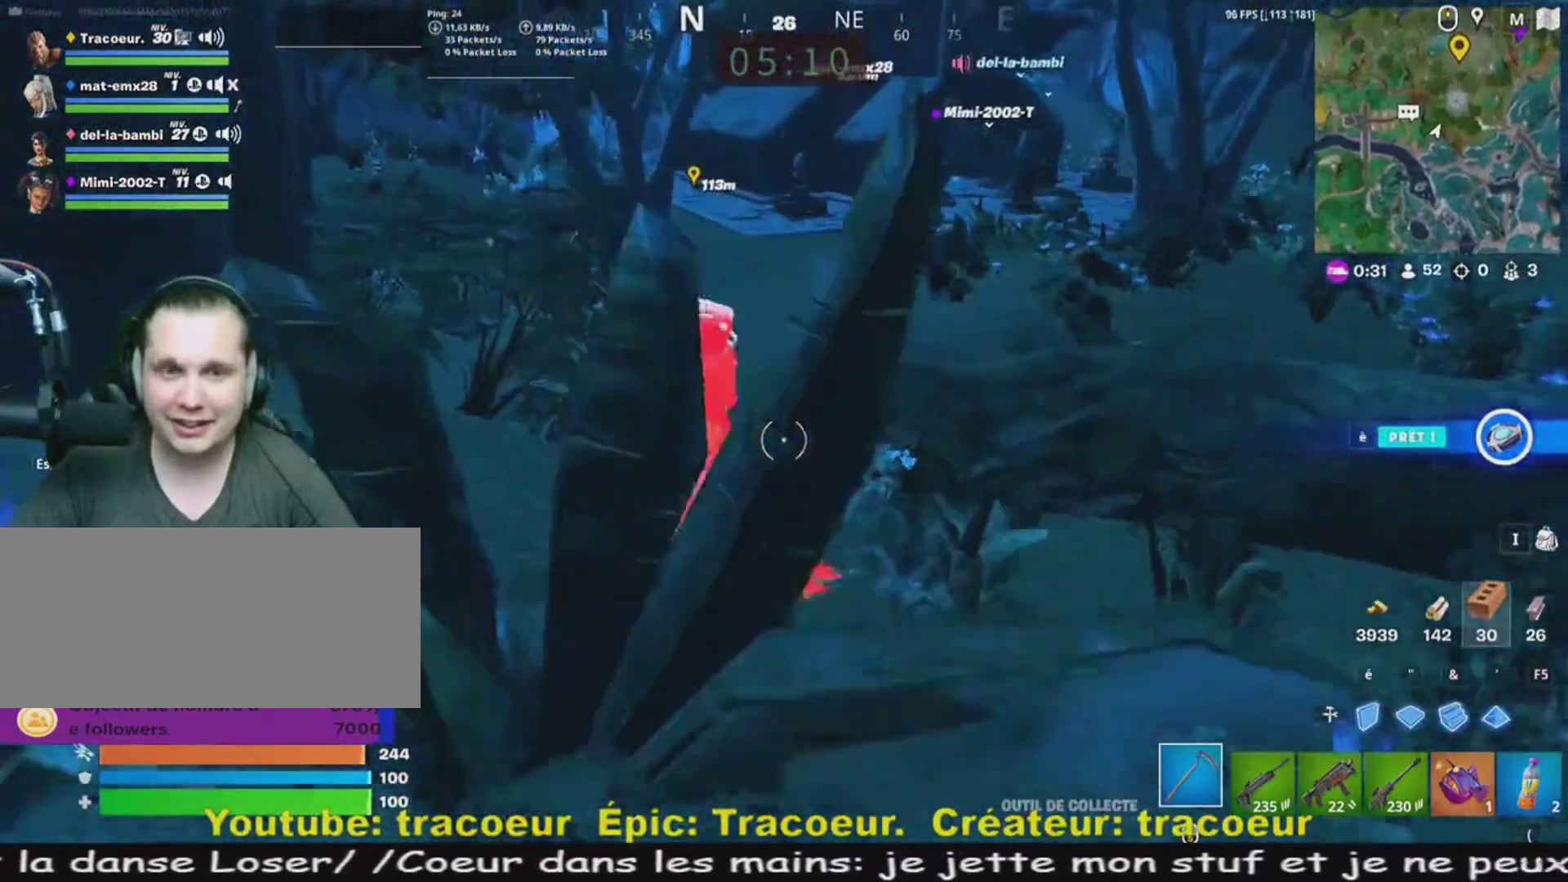
{"keys": ["q", "z"], "mouse": [], "events": [[120, "d", "down"], [200, "d", "up"], [520, "q", "down"]]}
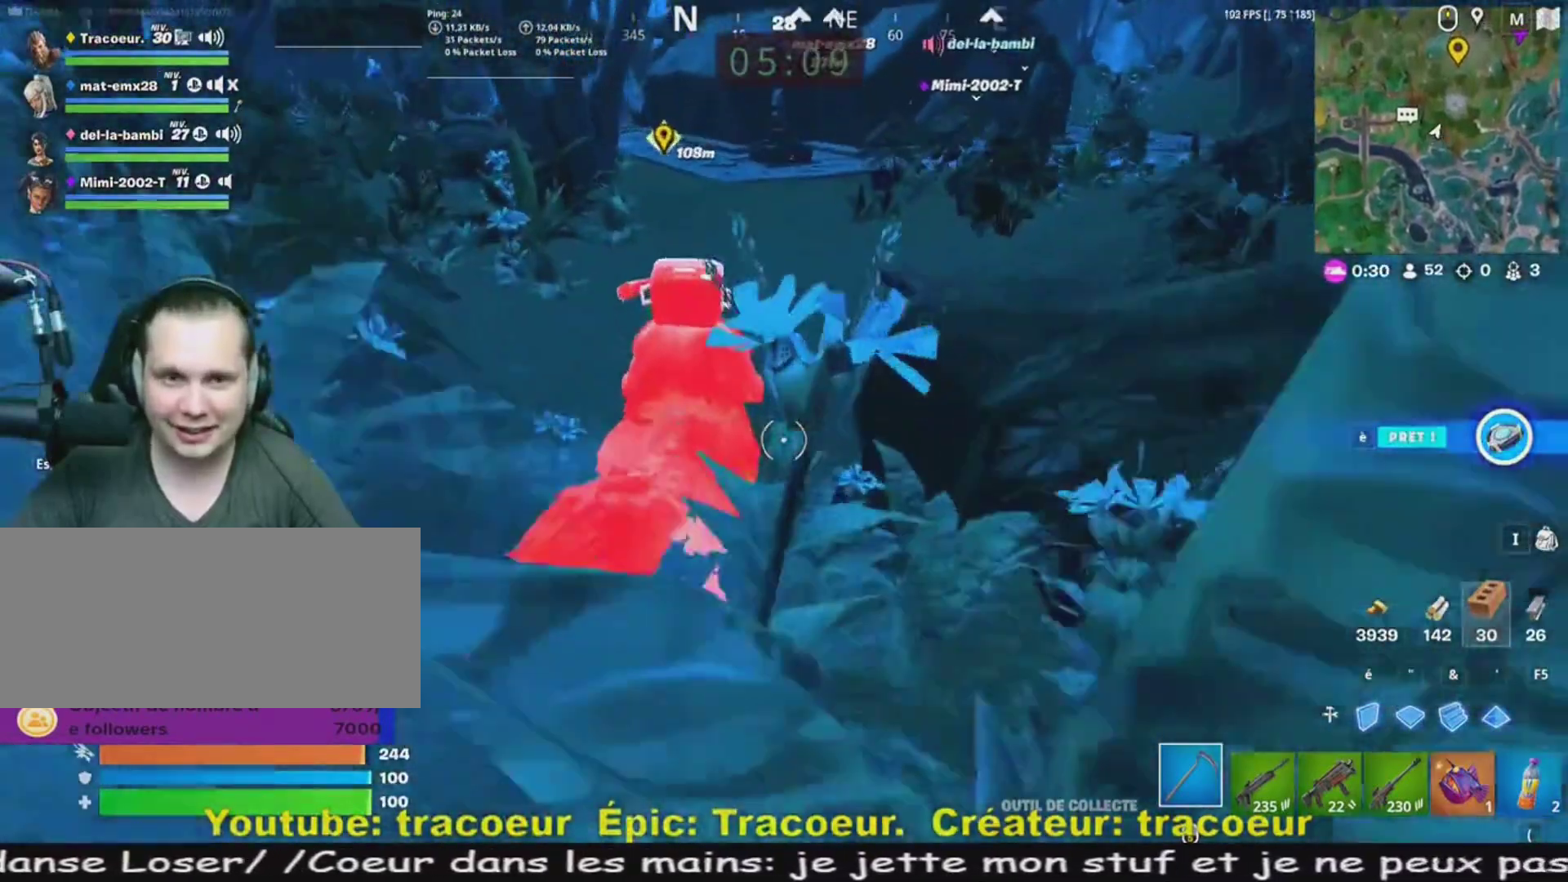
{"keys": ["z"], "mouse": [], "events": [[160, "q", "up"]]}
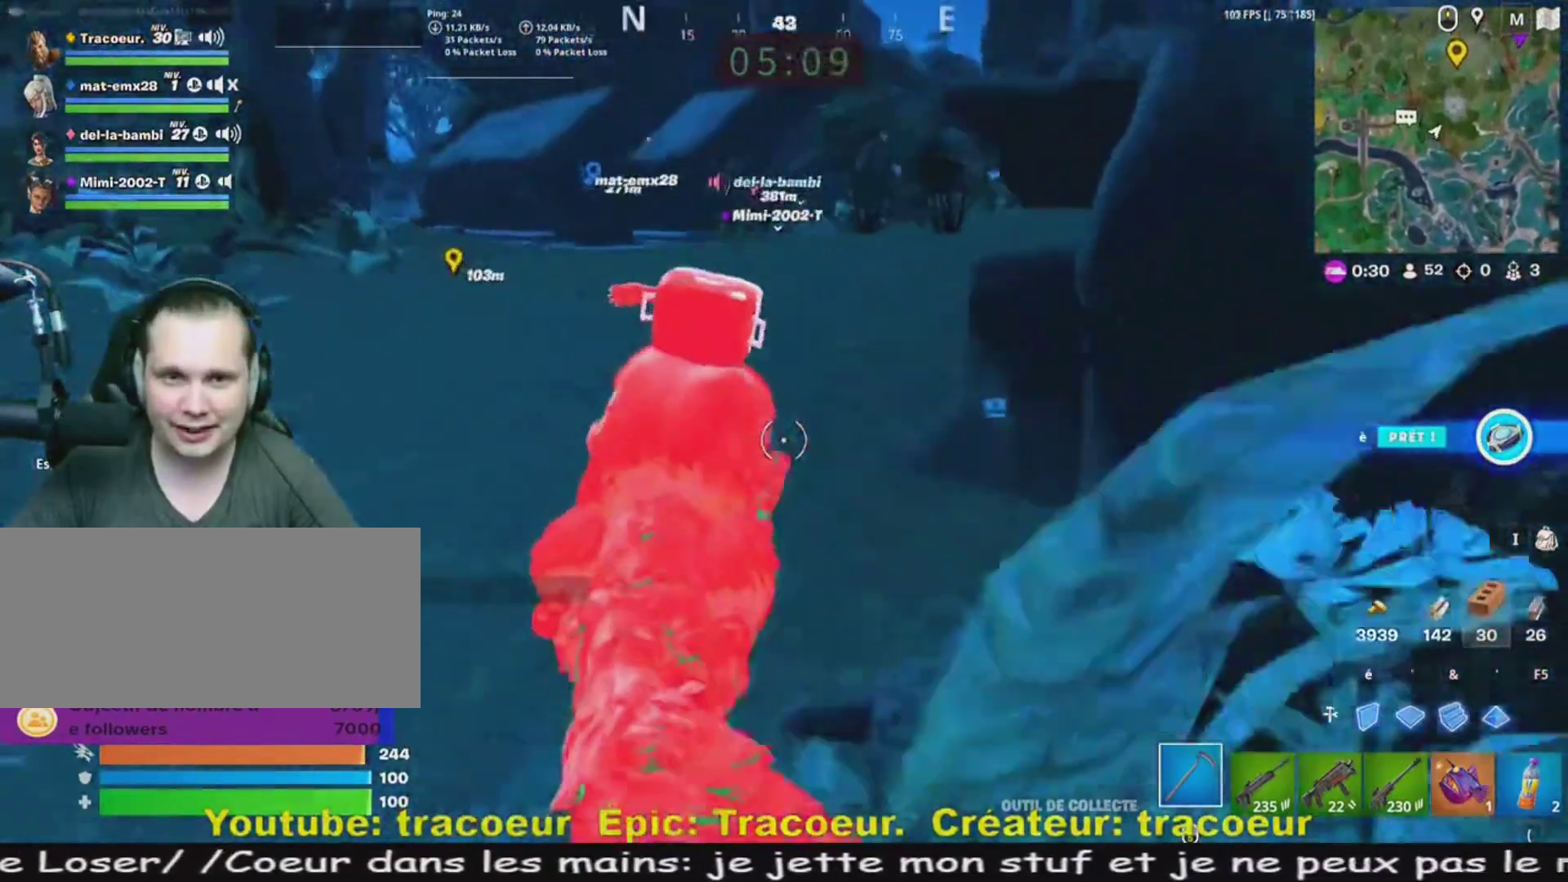
{"keys": ["z"], "mouse": [], "events": []}
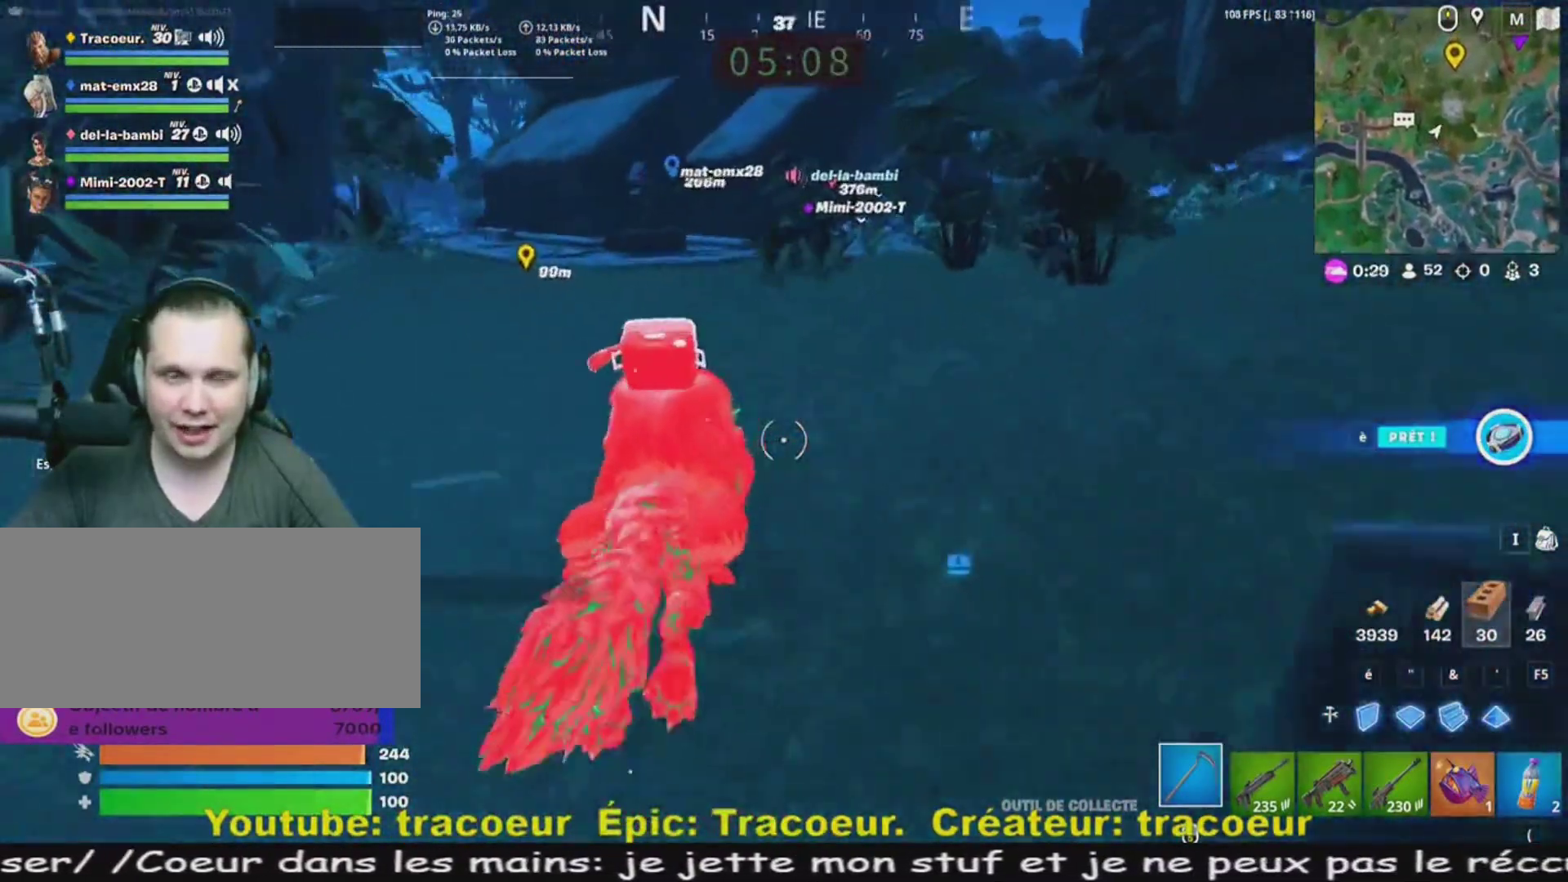
{"keys": ["z"], "mouse": [], "events": []}
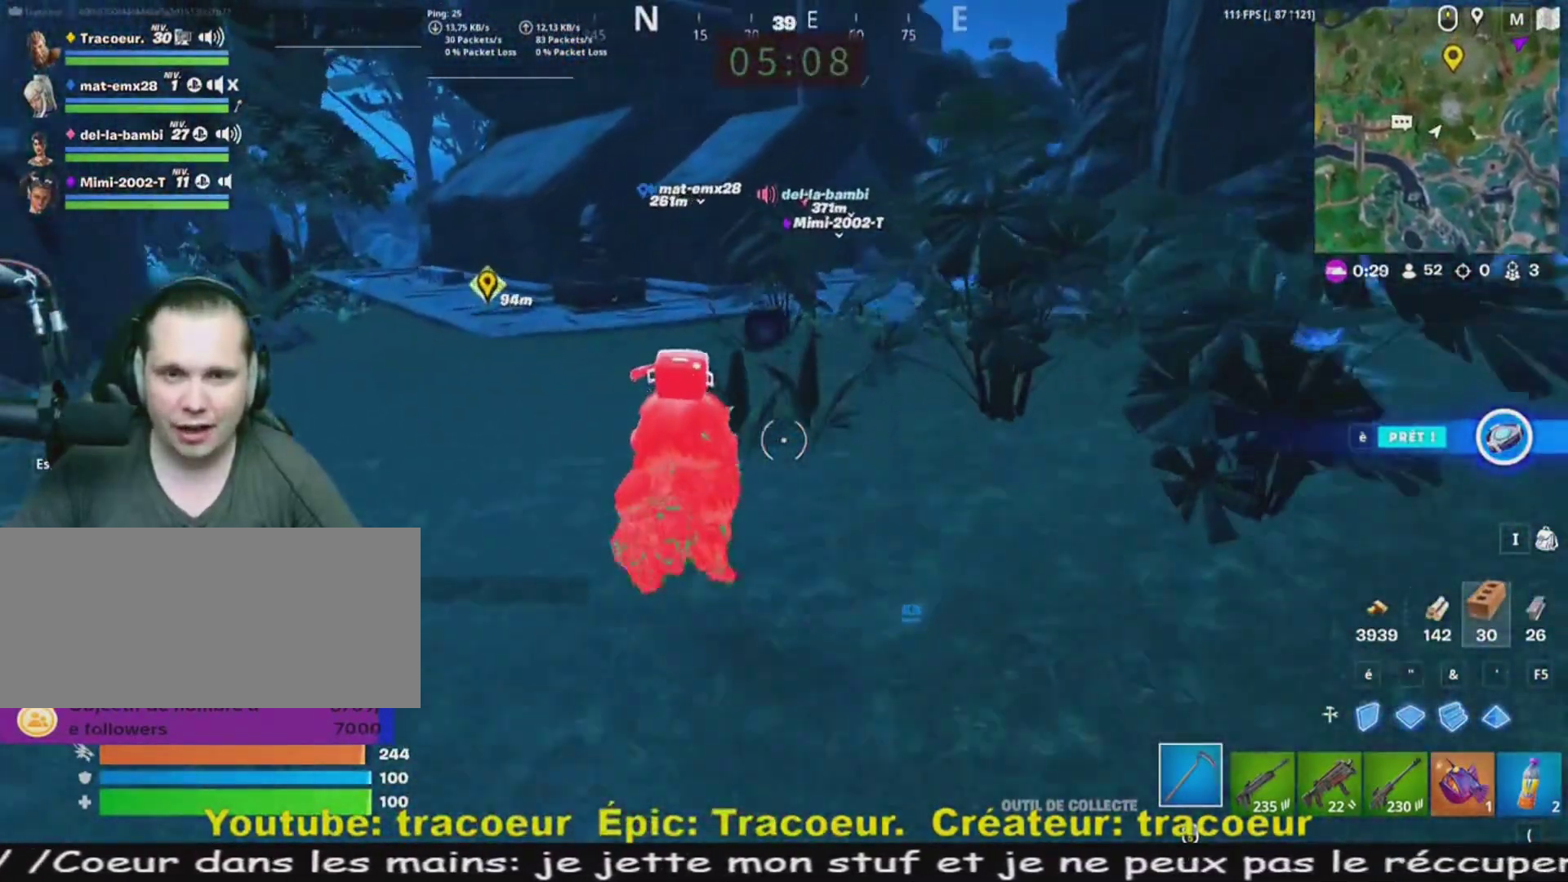
{"keys": ["z"], "mouse": [], "events": [[240, "q", "down"], [360, "q", "up"]]}
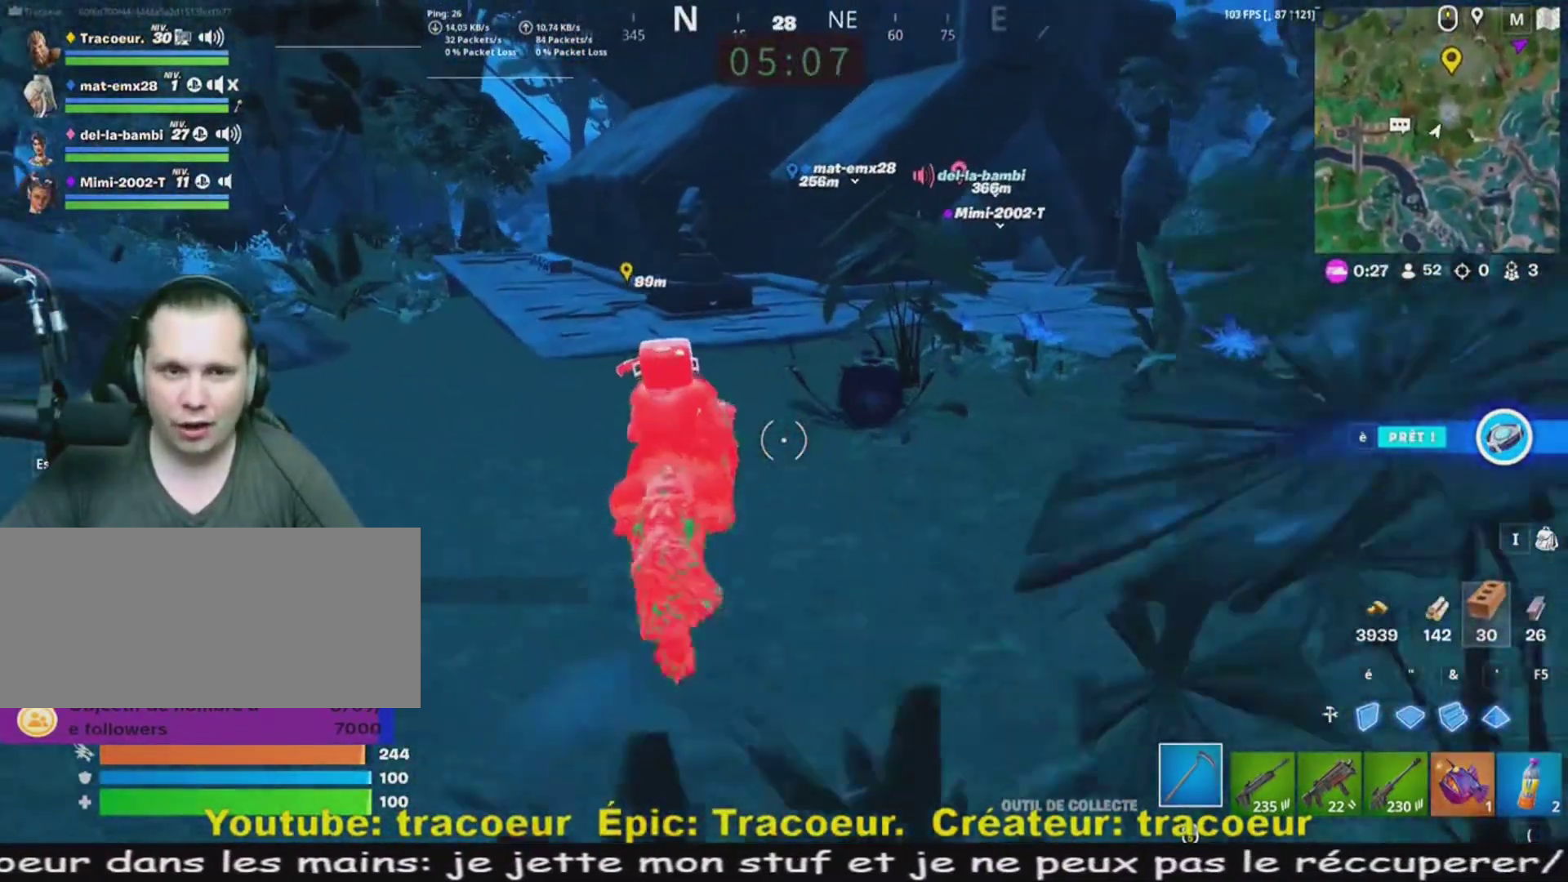
{"keys": ["q", "z"], "mouse": [], "events": [[320, "q", "down"]]}
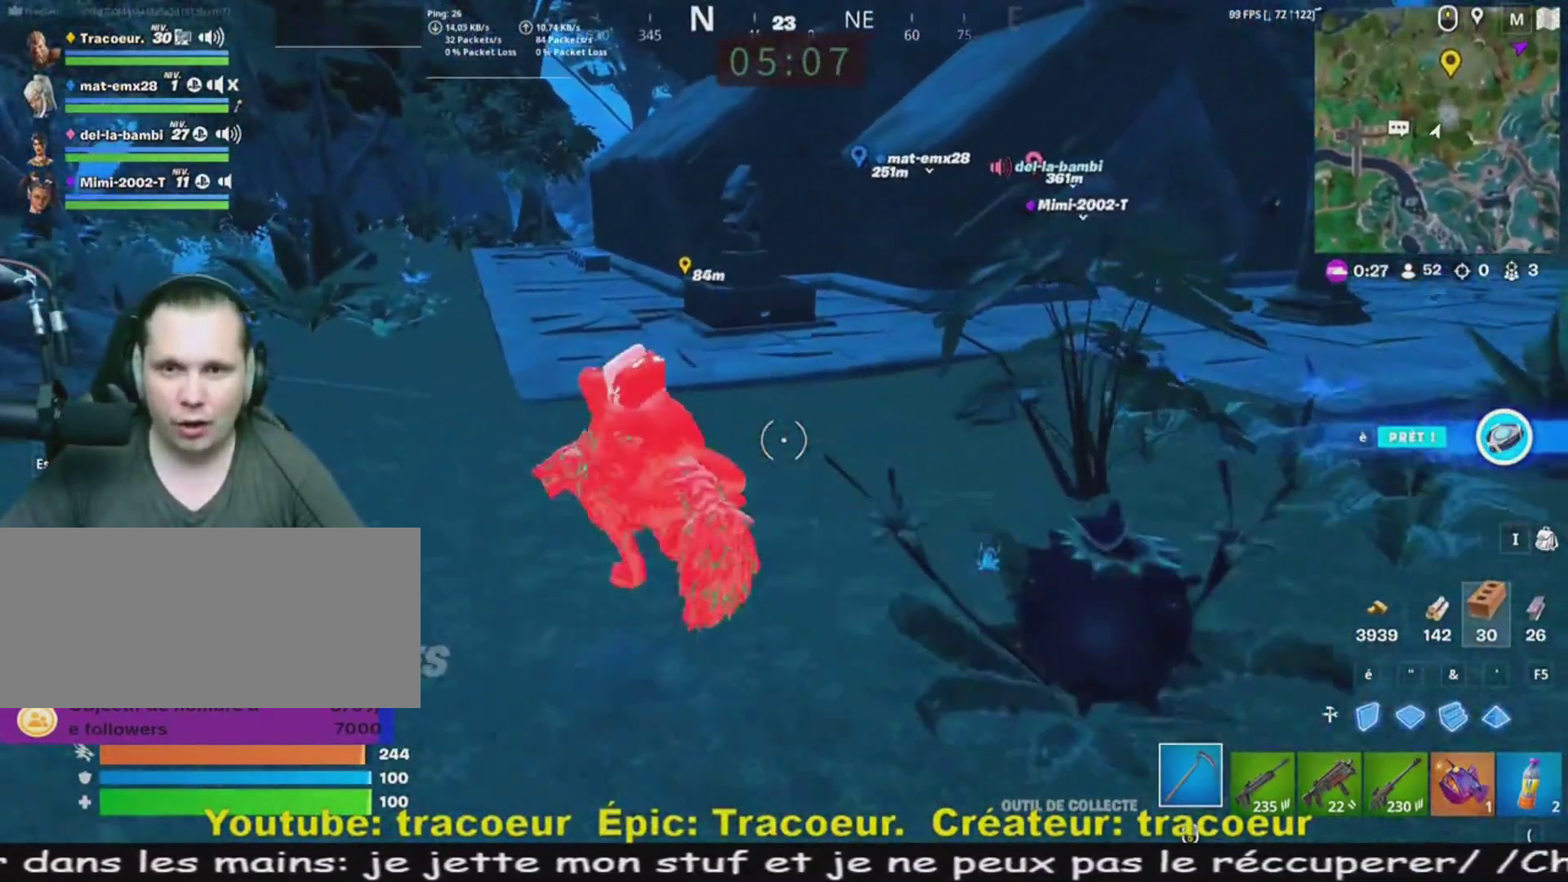
{"keys": ["z"], "mouse": [], "events": [[280, "q", "up"]]}
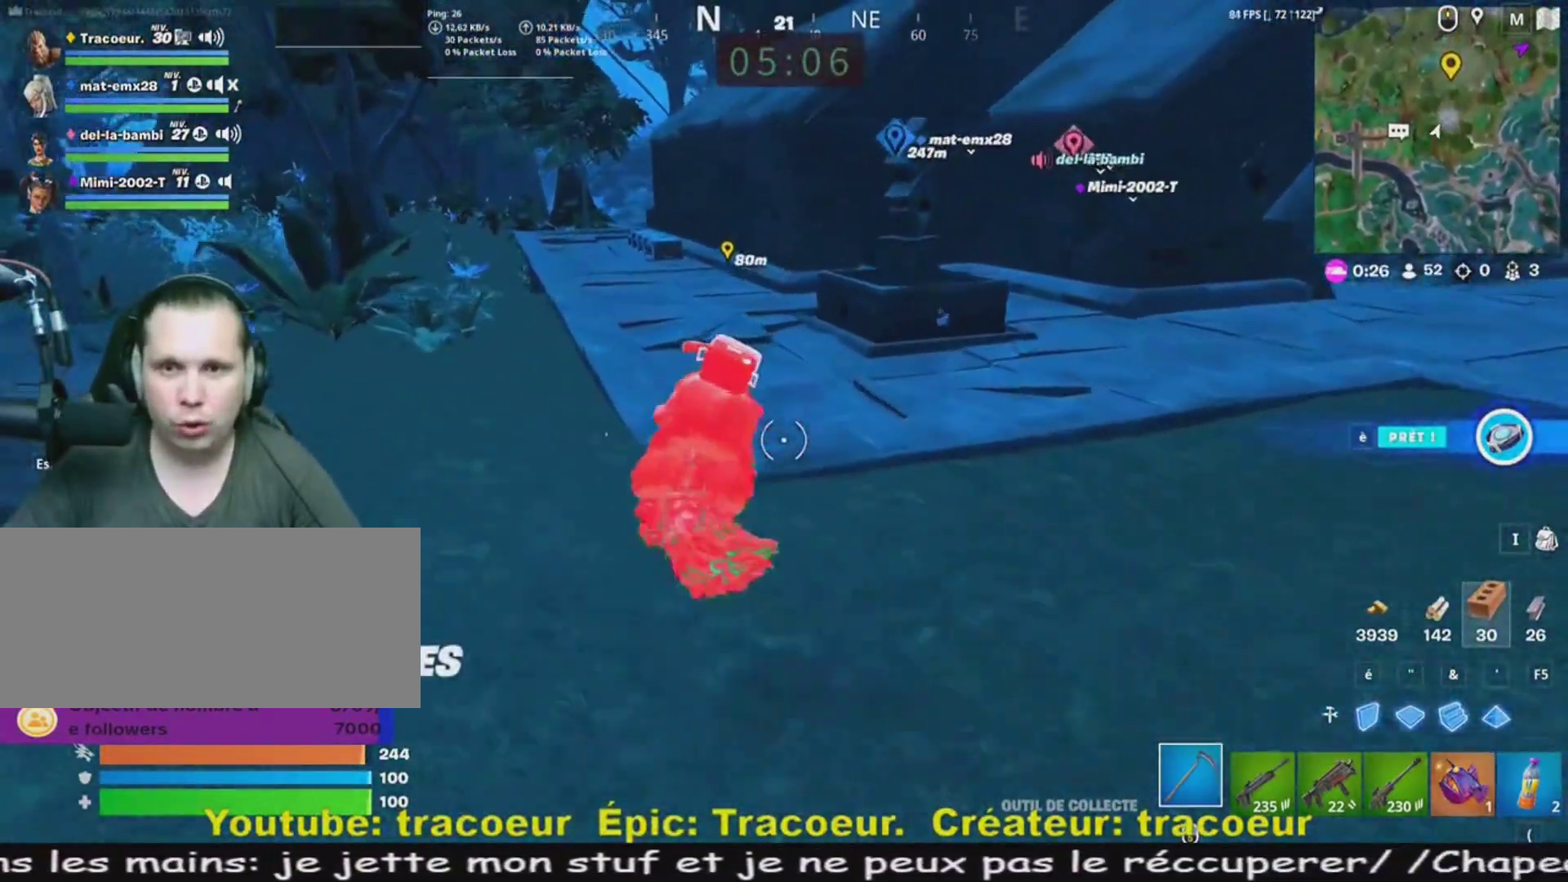
{"keys": ["z"], "mouse": [], "events": [[240, "q", "down"], [400, "q", "up"]]}
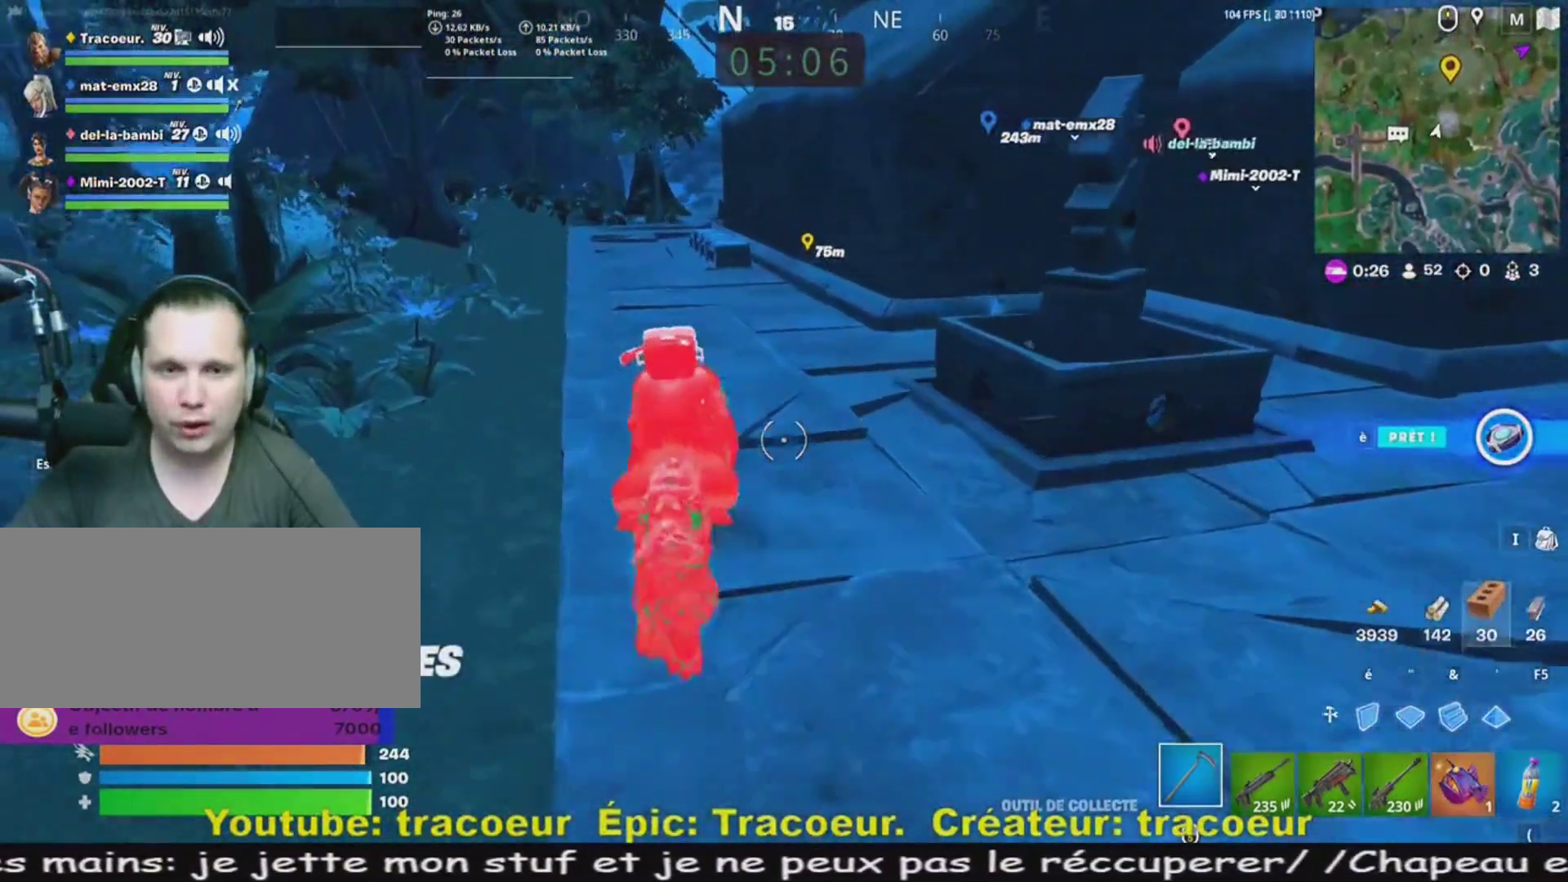
{"keys": ["z"], "mouse": [], "events": [[360, "q", "down"], [520, "q", "up"]]}
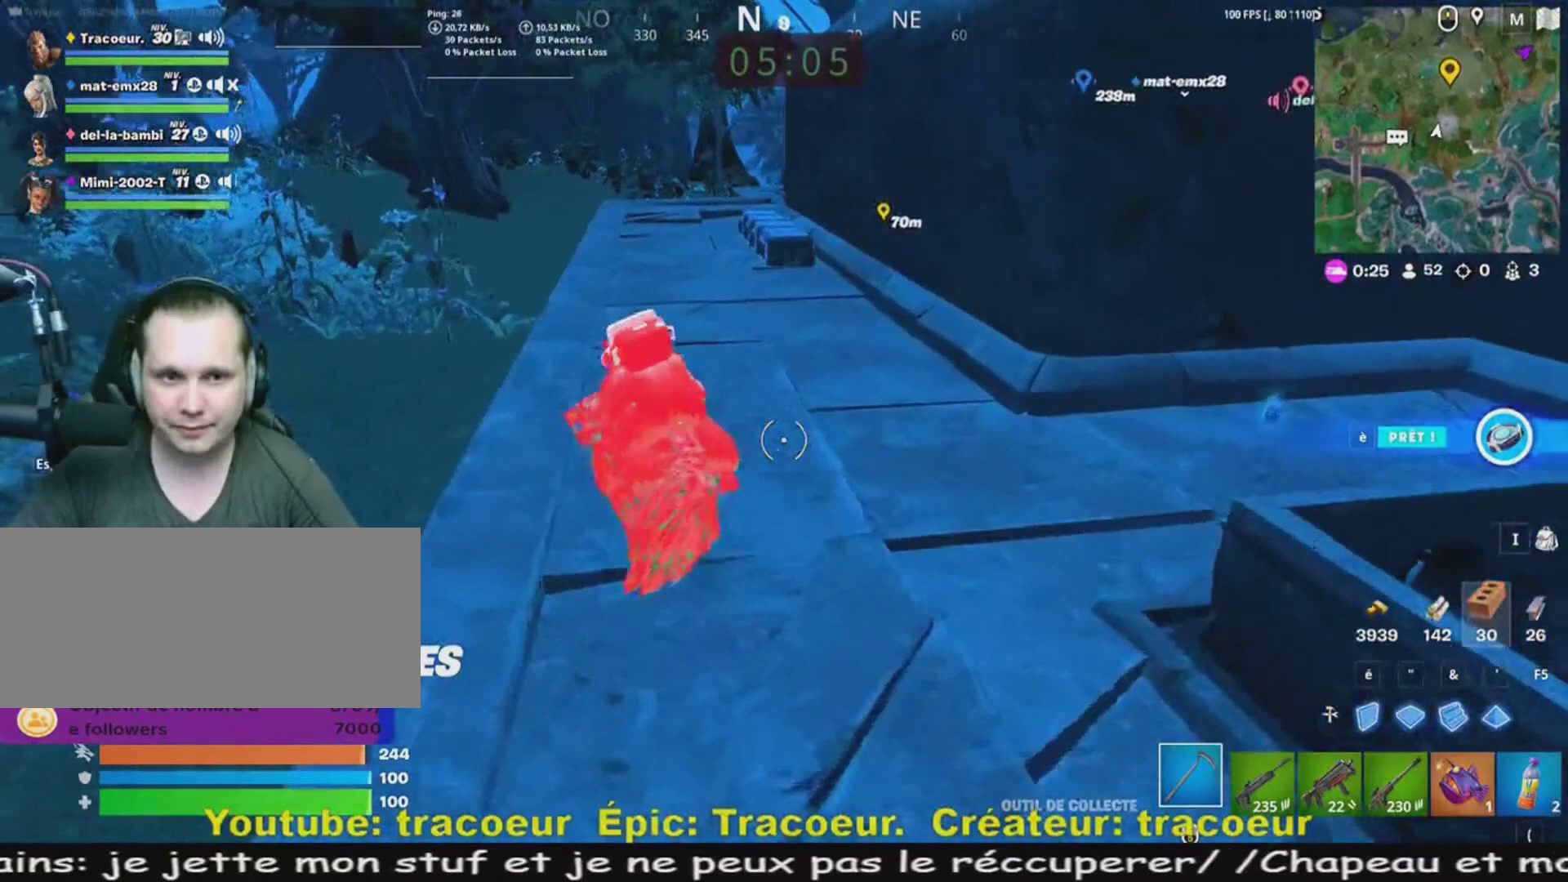
{"keys": ["z"], "mouse": [], "events": []}
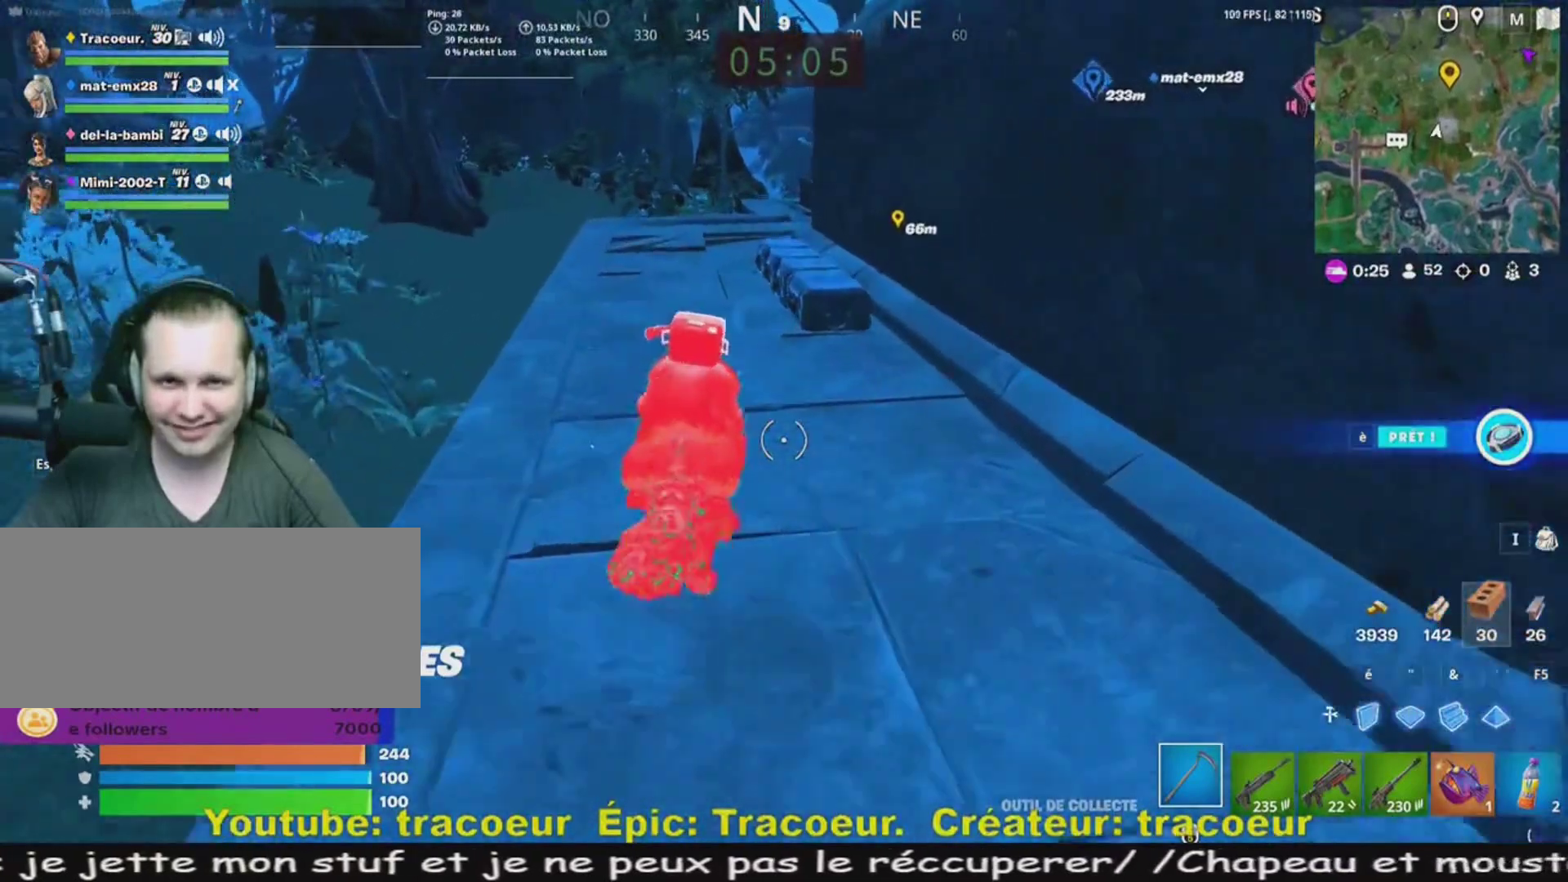
{"keys": ["z"], "mouse": [], "events": []}
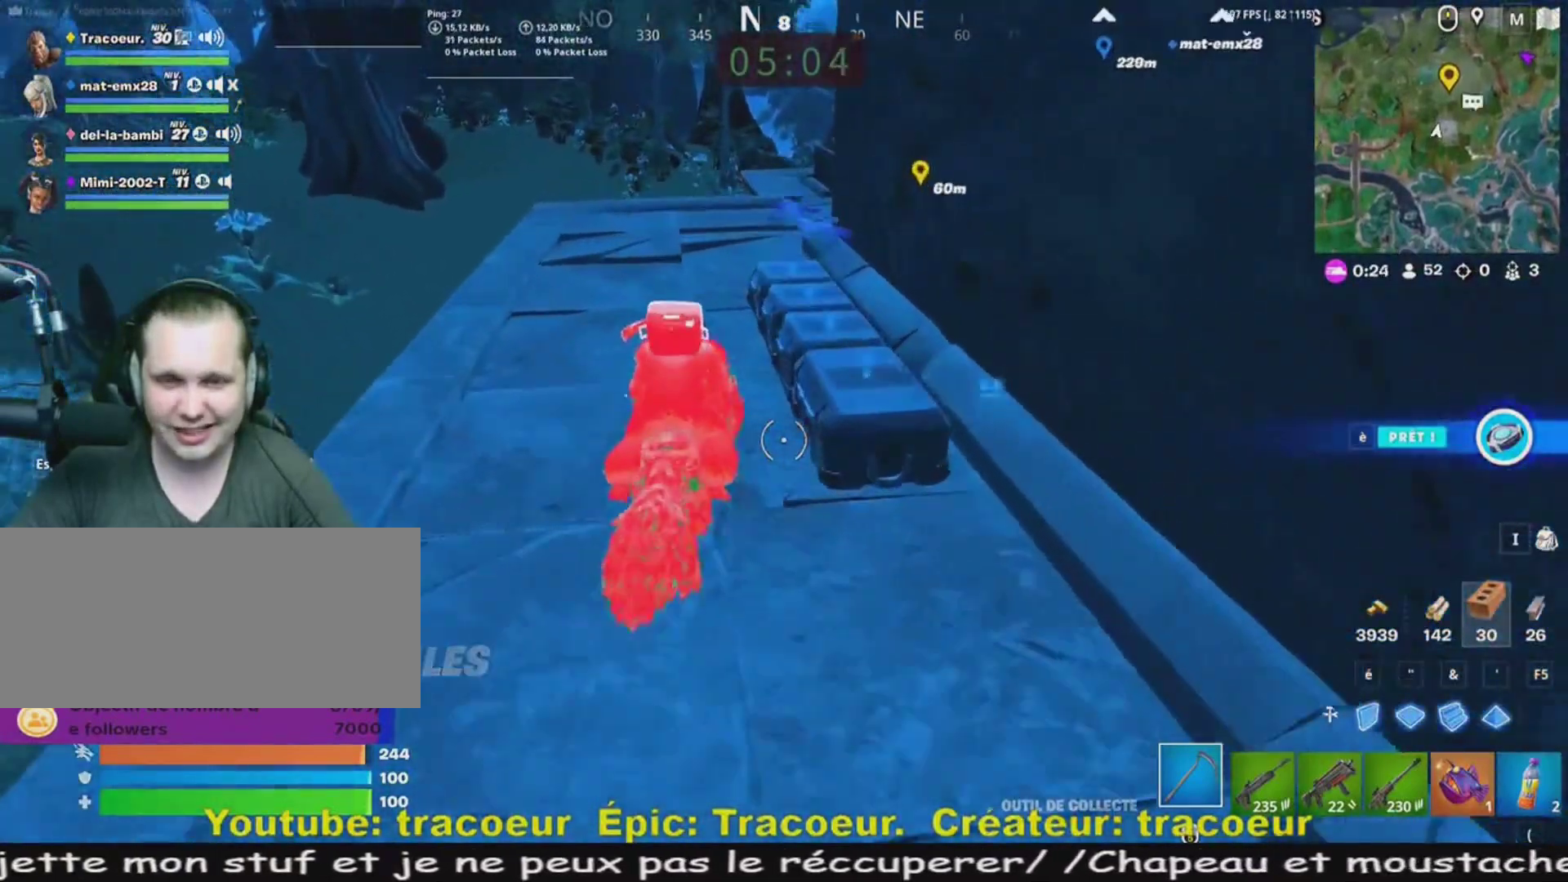
{"keys": ["z"], "mouse": [], "events": [[40, "q", "down"], [120, "q", "up"]]}
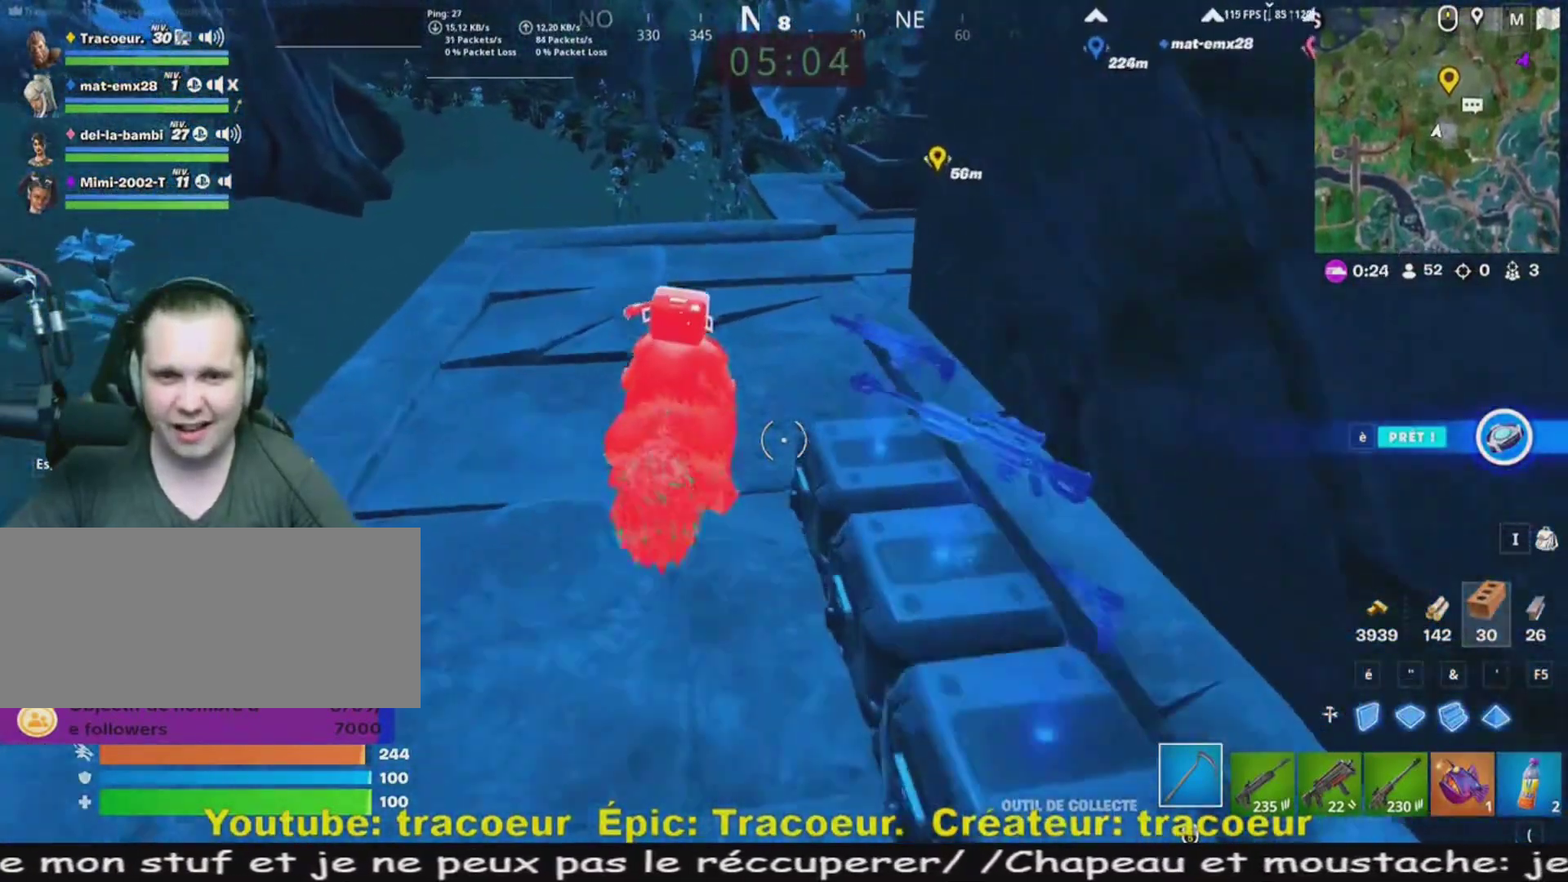
{"keys": ["z"], "mouse": [], "events": []}
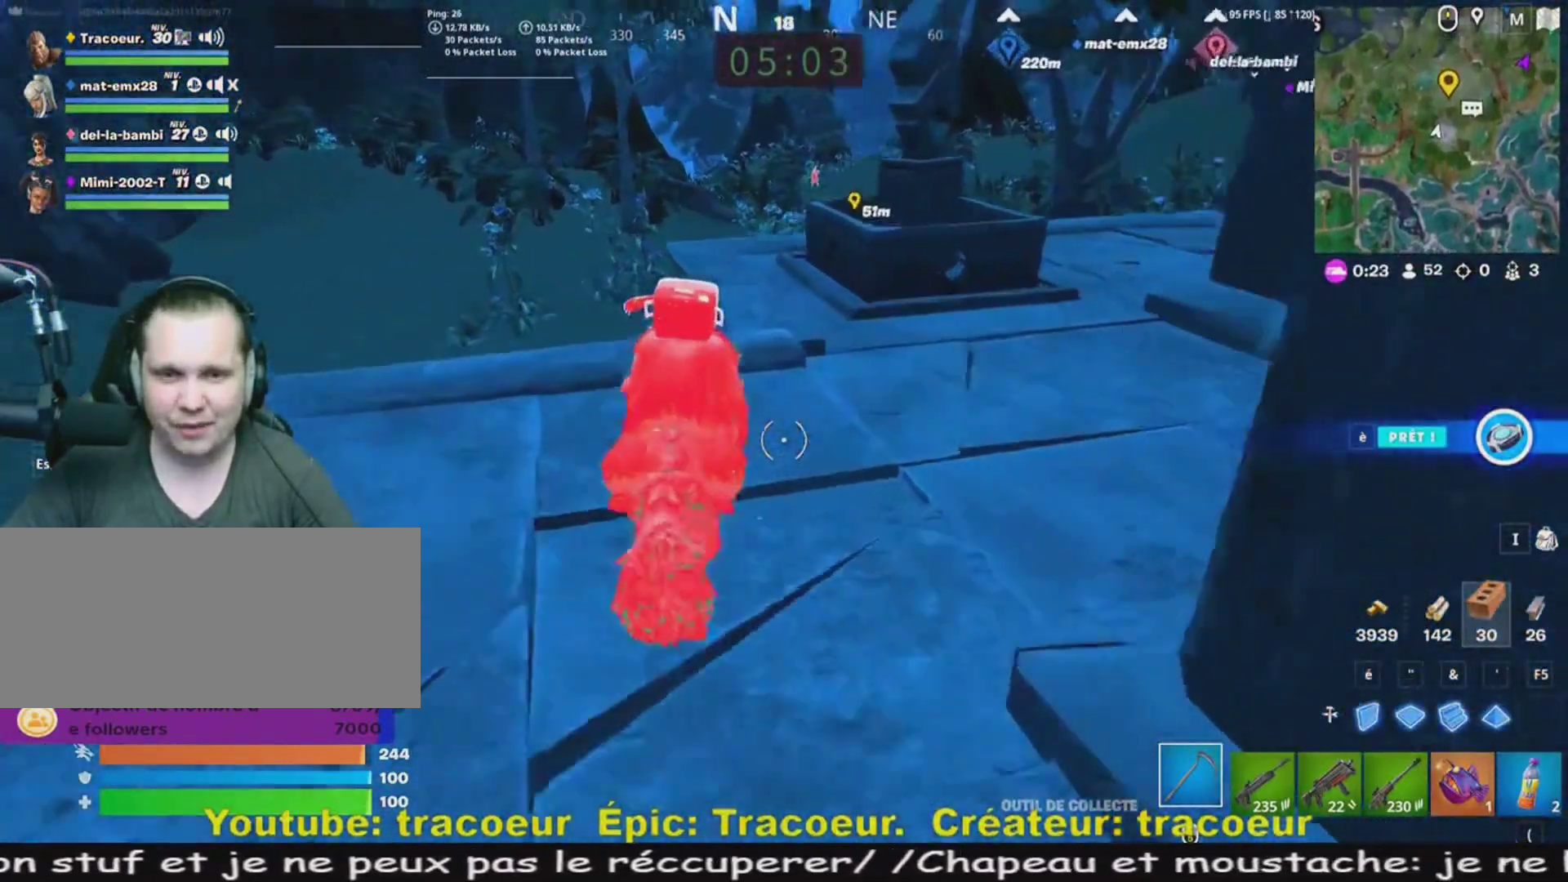
{"keys": ["z"], "mouse": [], "events": []}
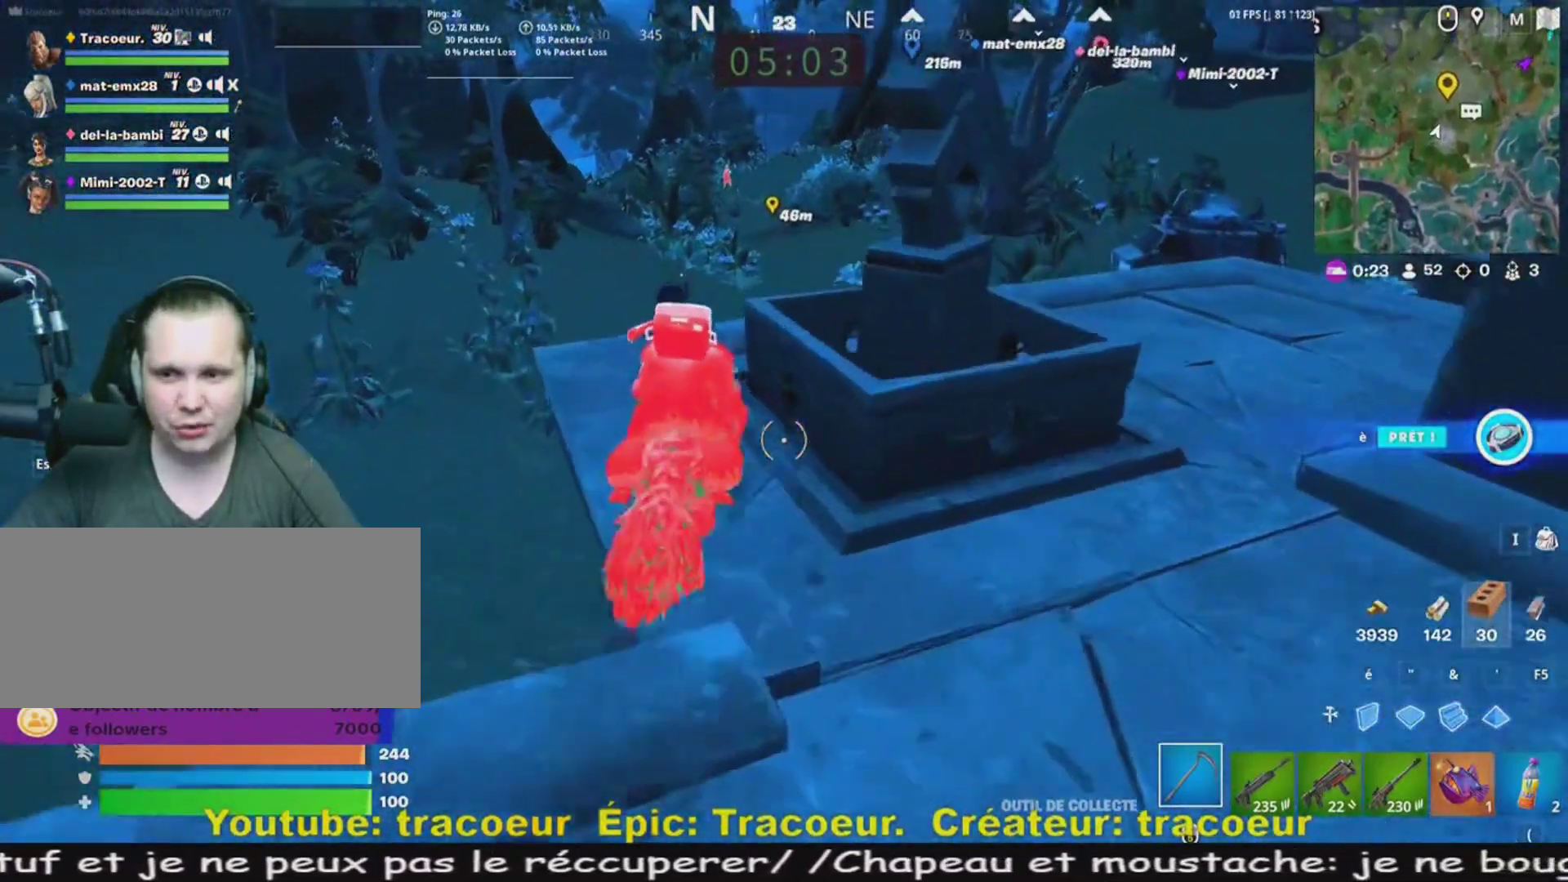
{"keys": ["z"], "mouse": [], "events": []}
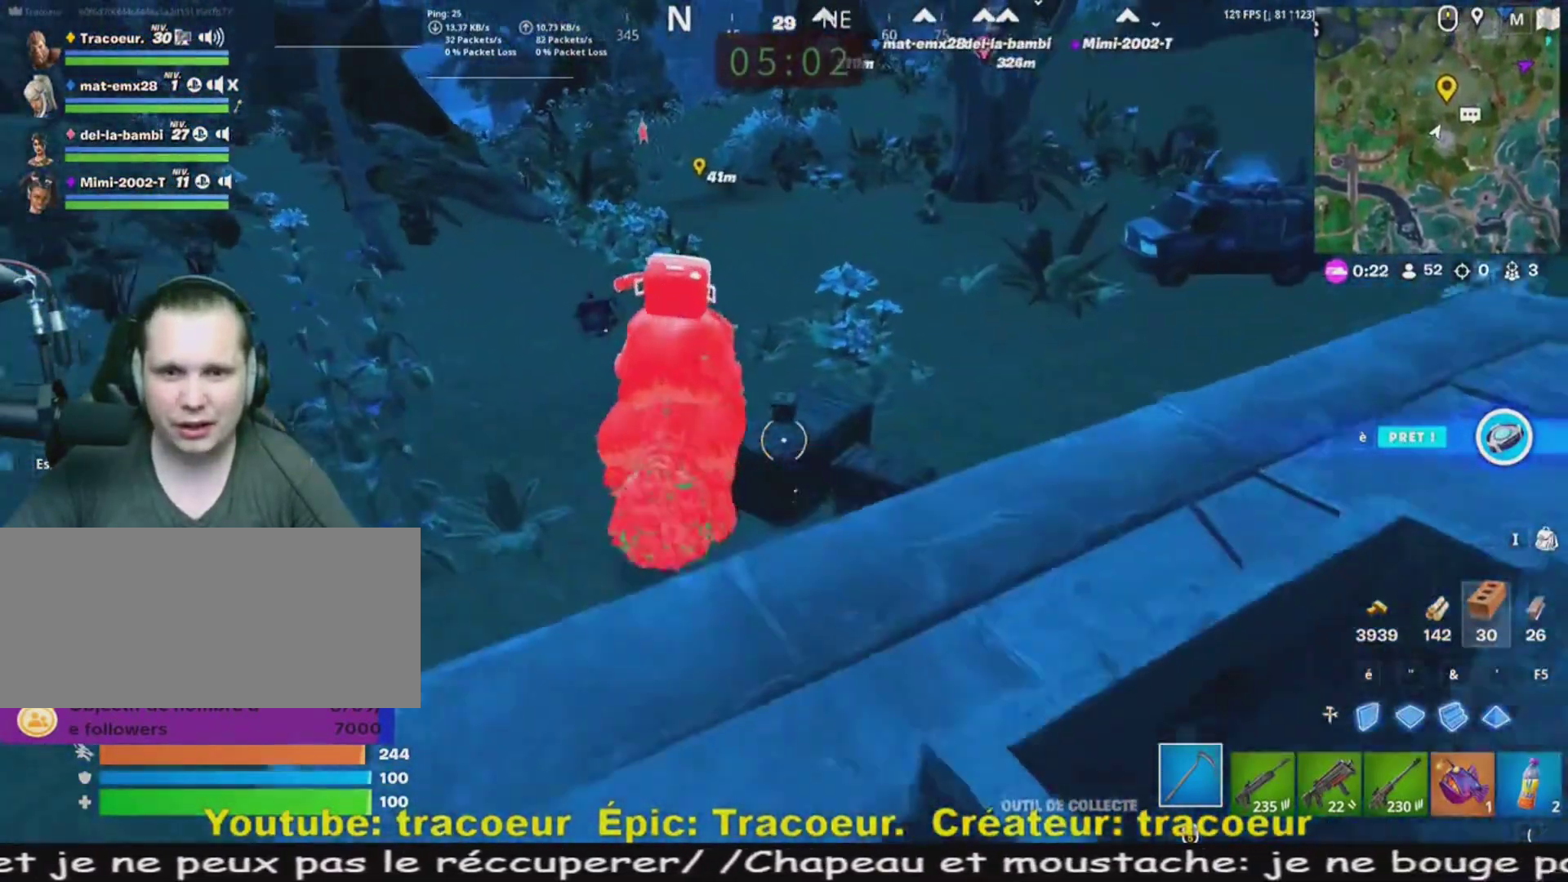
{"keys": ["q", "z"], "mouse": [], "events": [[440, "q", "down"]]}
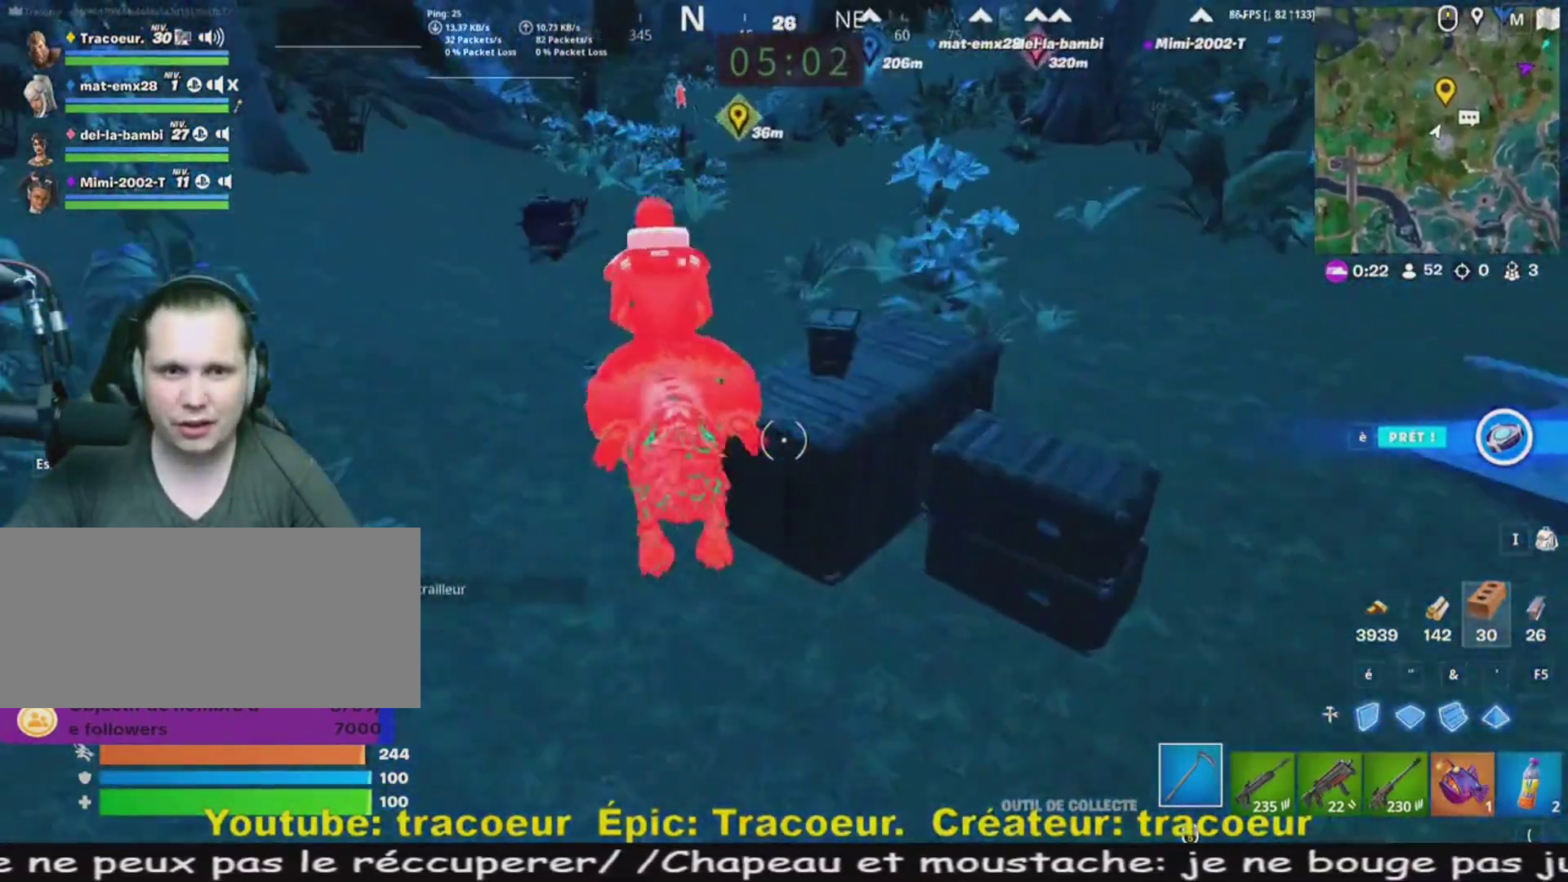
{"keys": ["d", "z"], "mouse": [], "events": [[320, "q", "up"], [480, "d", "down"]]}
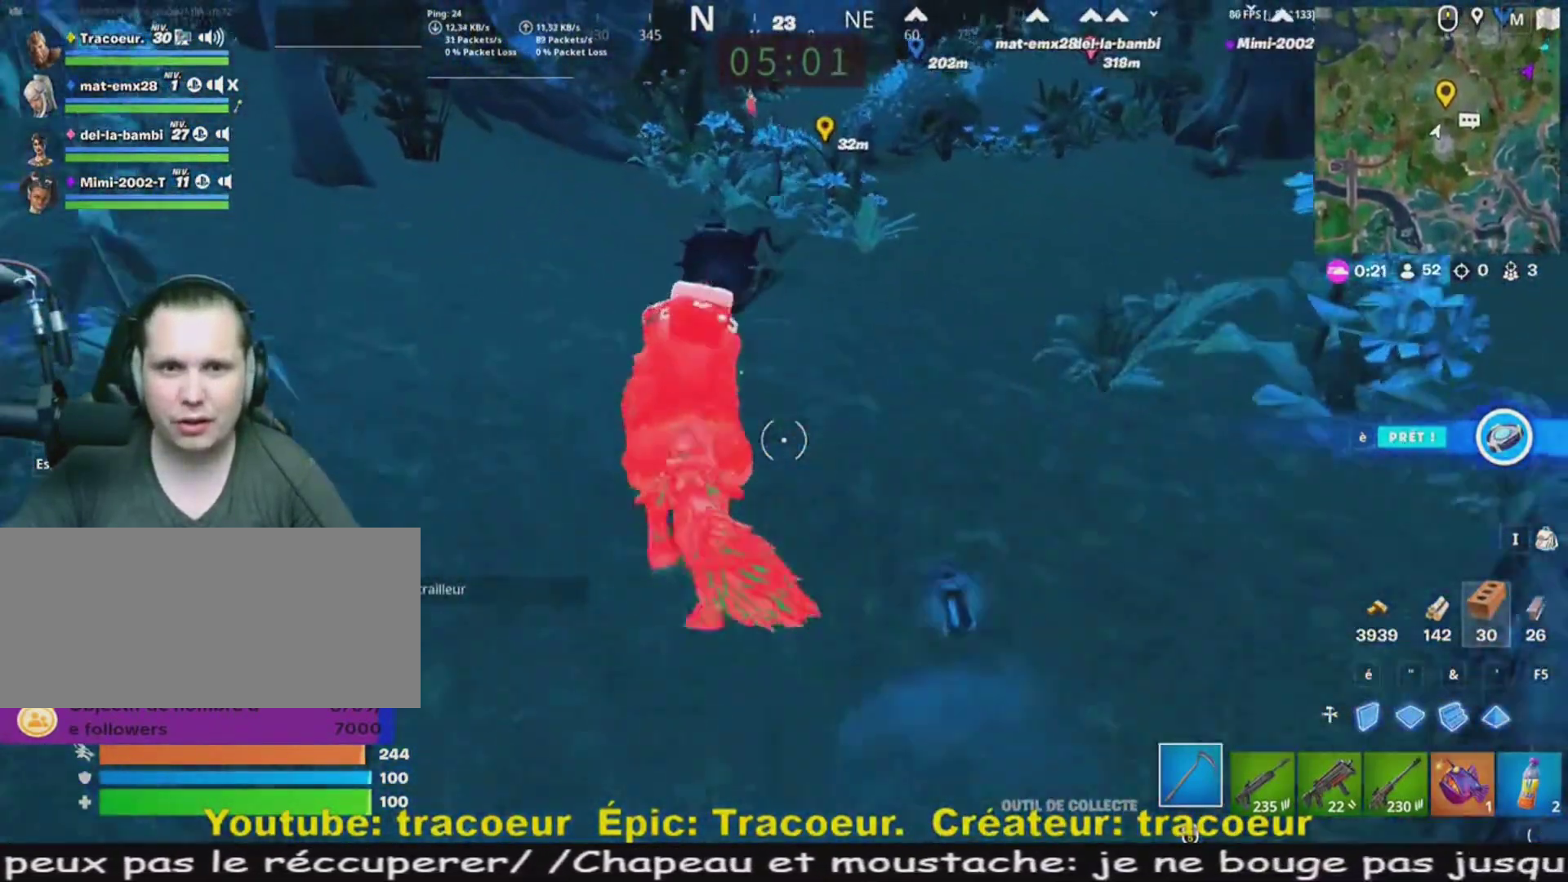
{"keys": ["d", "z"], "mouse": [], "events": [[240, "mouse_wheel", "down"], [320, "mouse_wheel", "up"]]}
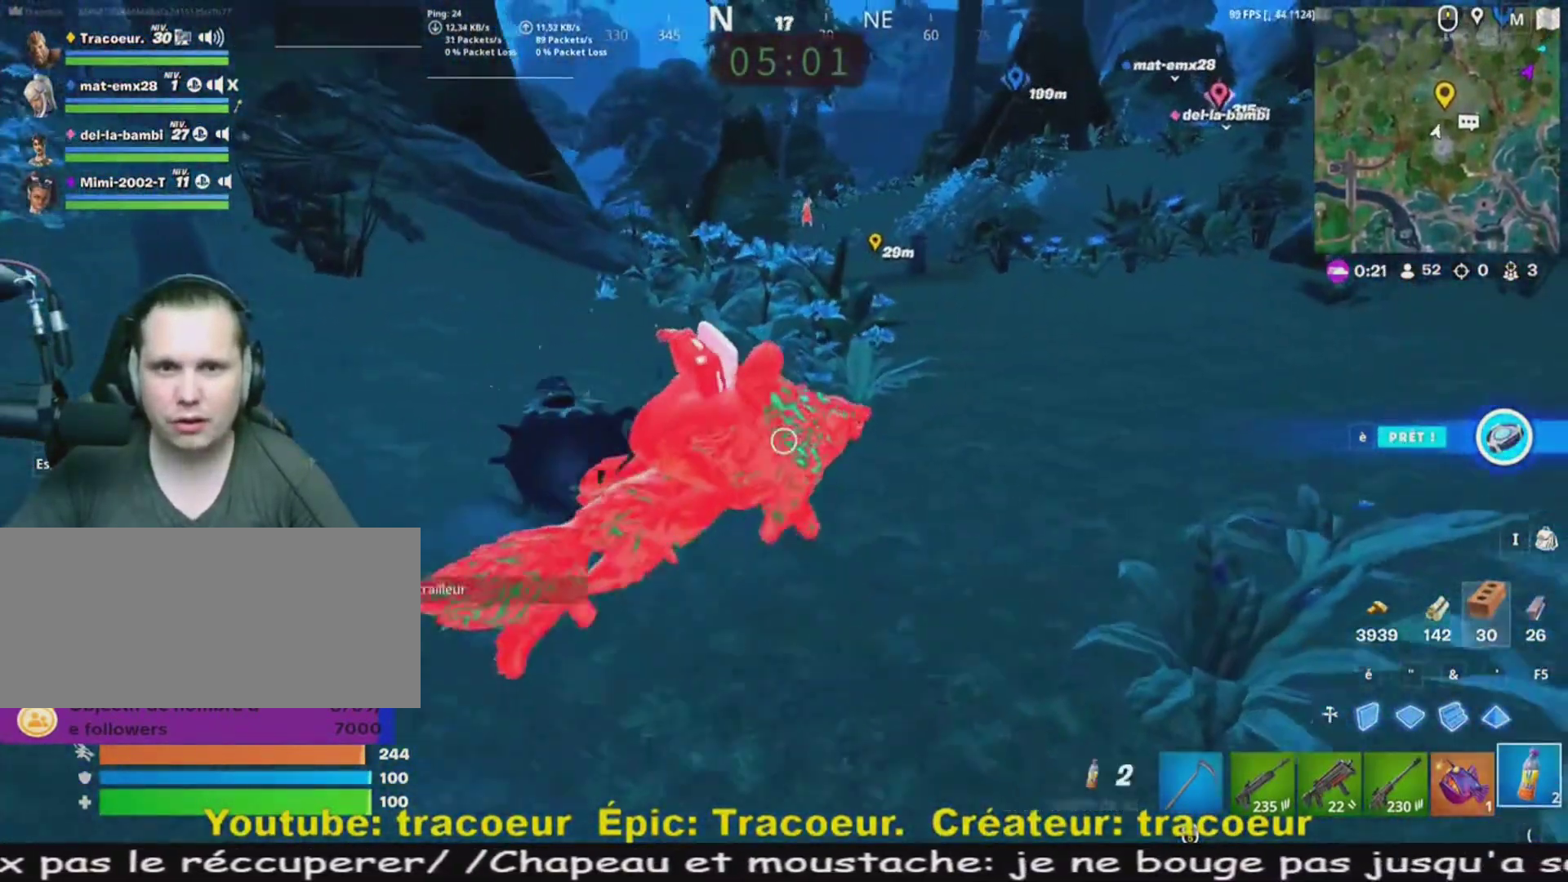
{"keys": ["z"], "mouse": [], "events": [[80, "d", "up"]]}
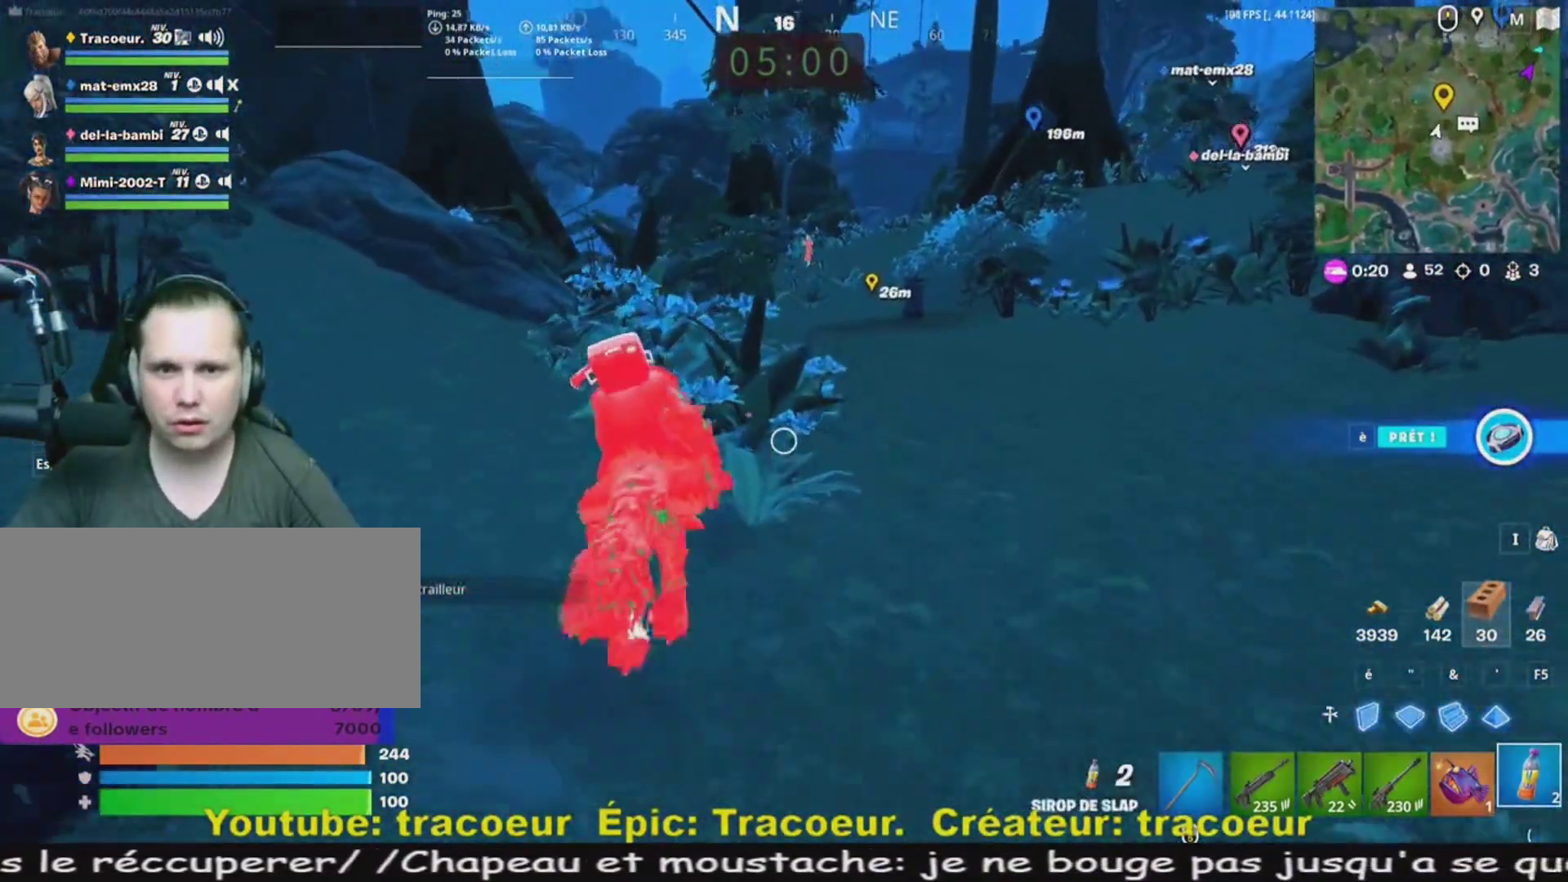
{"keys": ["q"], "mouse": [], "events": [[40, "mouse_wheel", "down"], [120, "mouse_wheel", "up"], [280, "z", "up"], [440, "q", "down"]]}
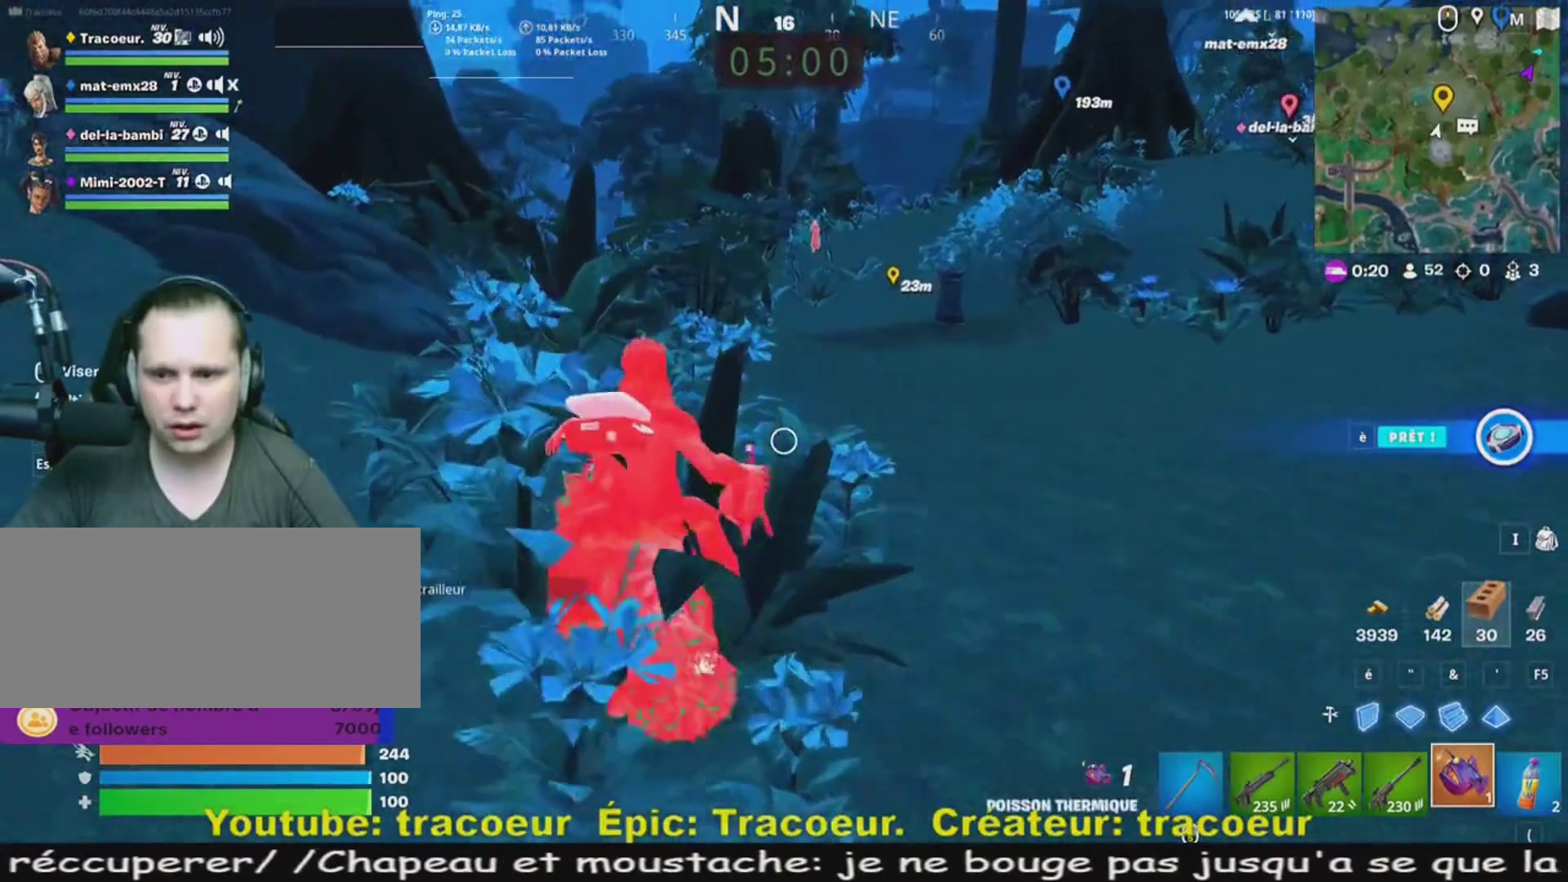
{"keys": ["z"], "mouse": [], "events": [[80, "z", "down"], [200, "q", "up"], [320, "z", "up"], [440, "z", "down"]]}
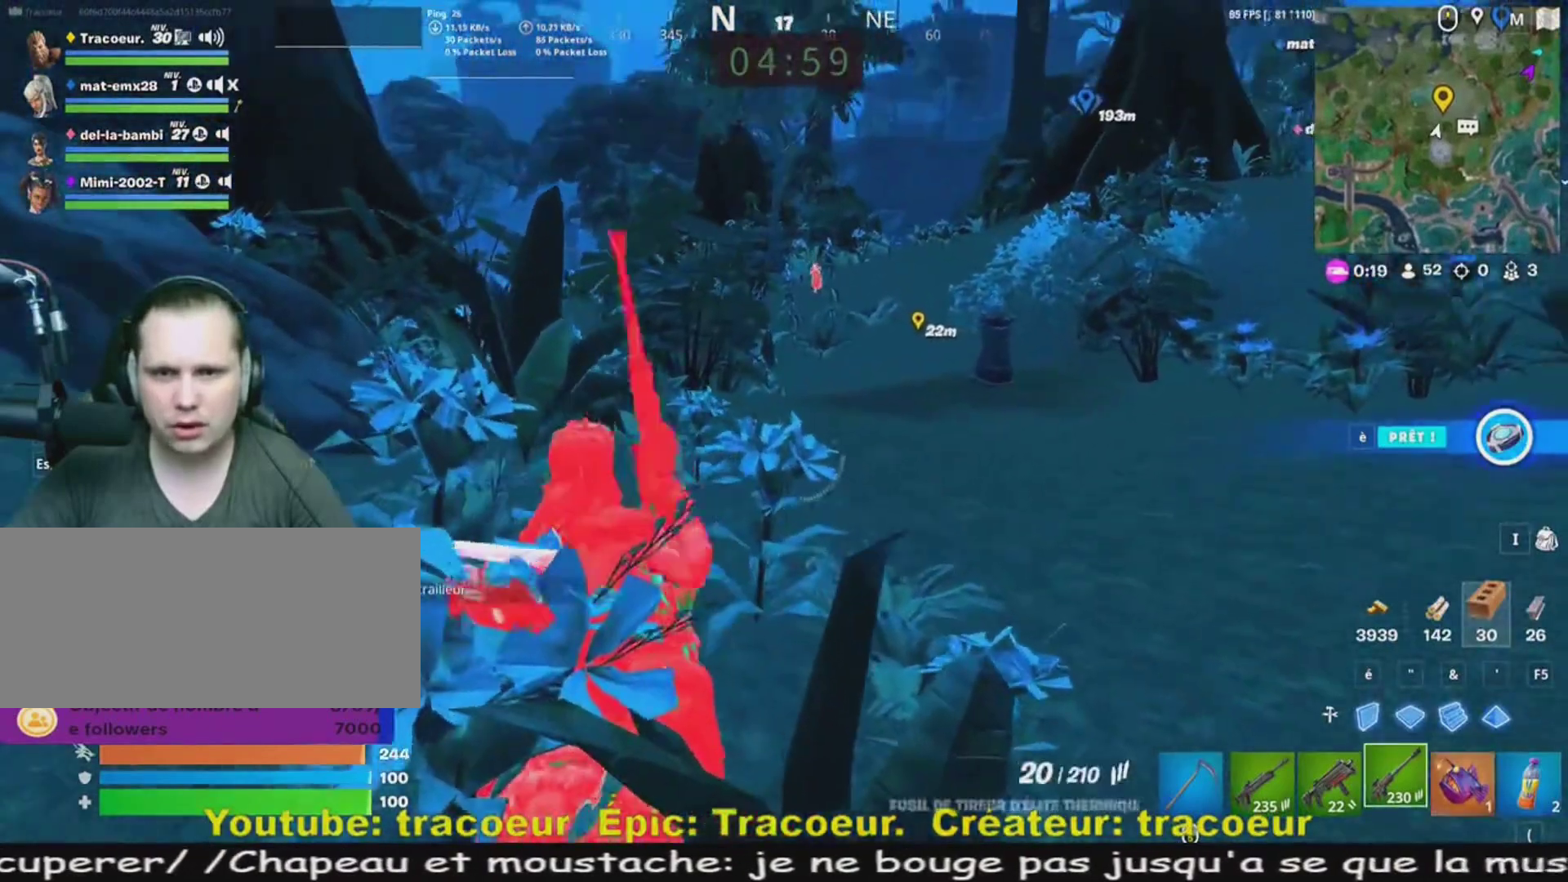
{"keys": ["z"], "mouse": ["right"], "events": [[40, "mouse_right", "down"]]}
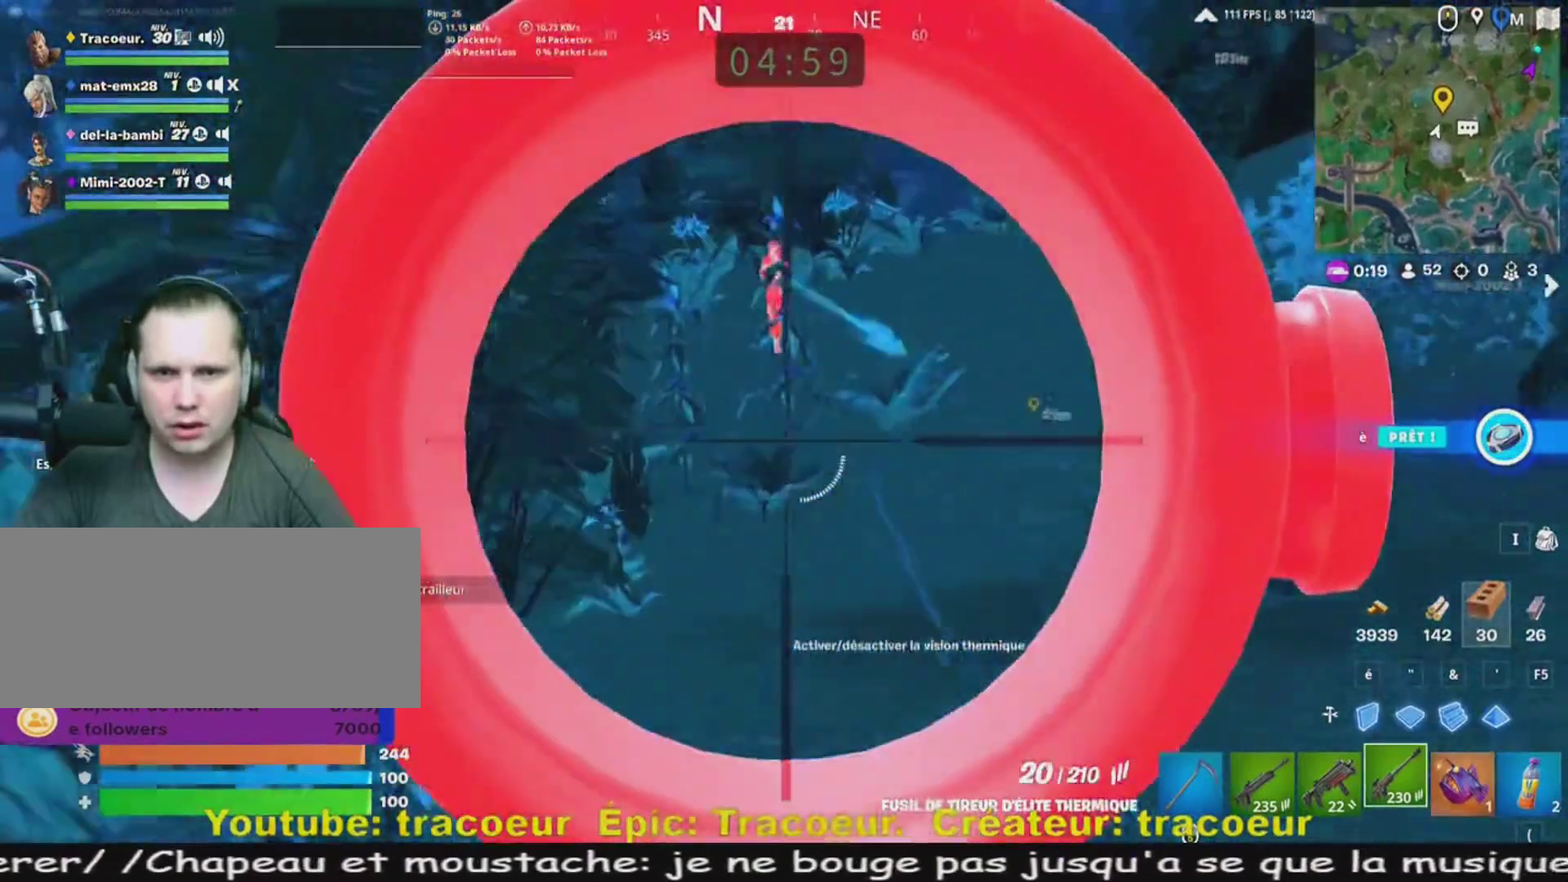
{"keys": ["z"], "mouse": ["left", "right"], "events": [[480, "mouse_left", "down"]]}
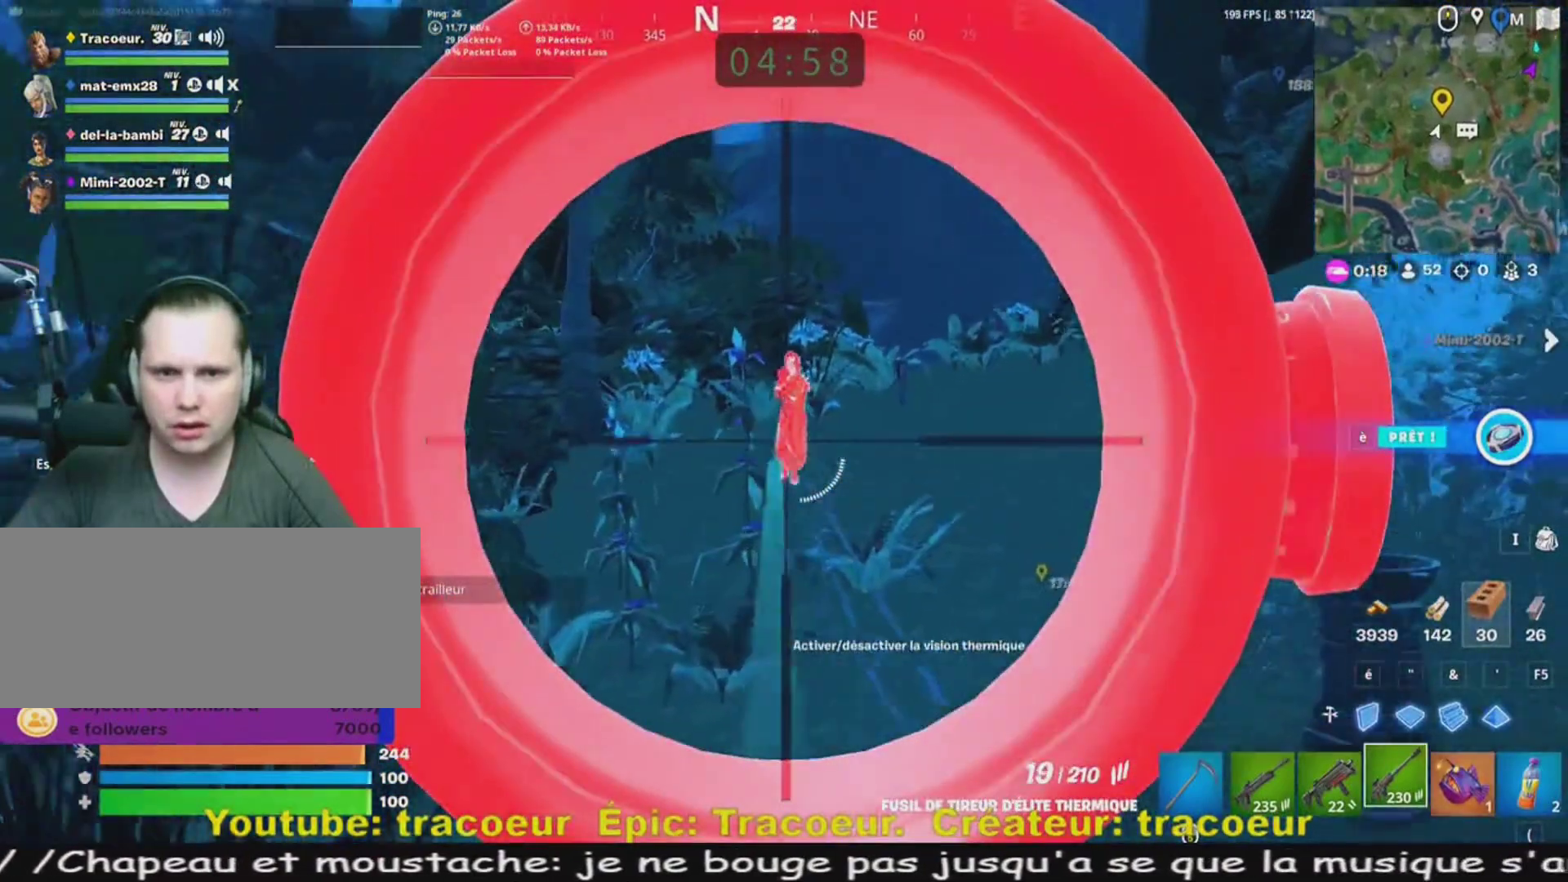
{"keys": ["z"], "mouse": ["right"], "events": [[40, "d", "down"], [80, "mouse_left", "up"], [160, "mouse_left", "down"], [240, "mouse_left", "up"], [360, "d", "up"], [360, "mouse_left", "down"], [480, "mouse_left", "up"]]}
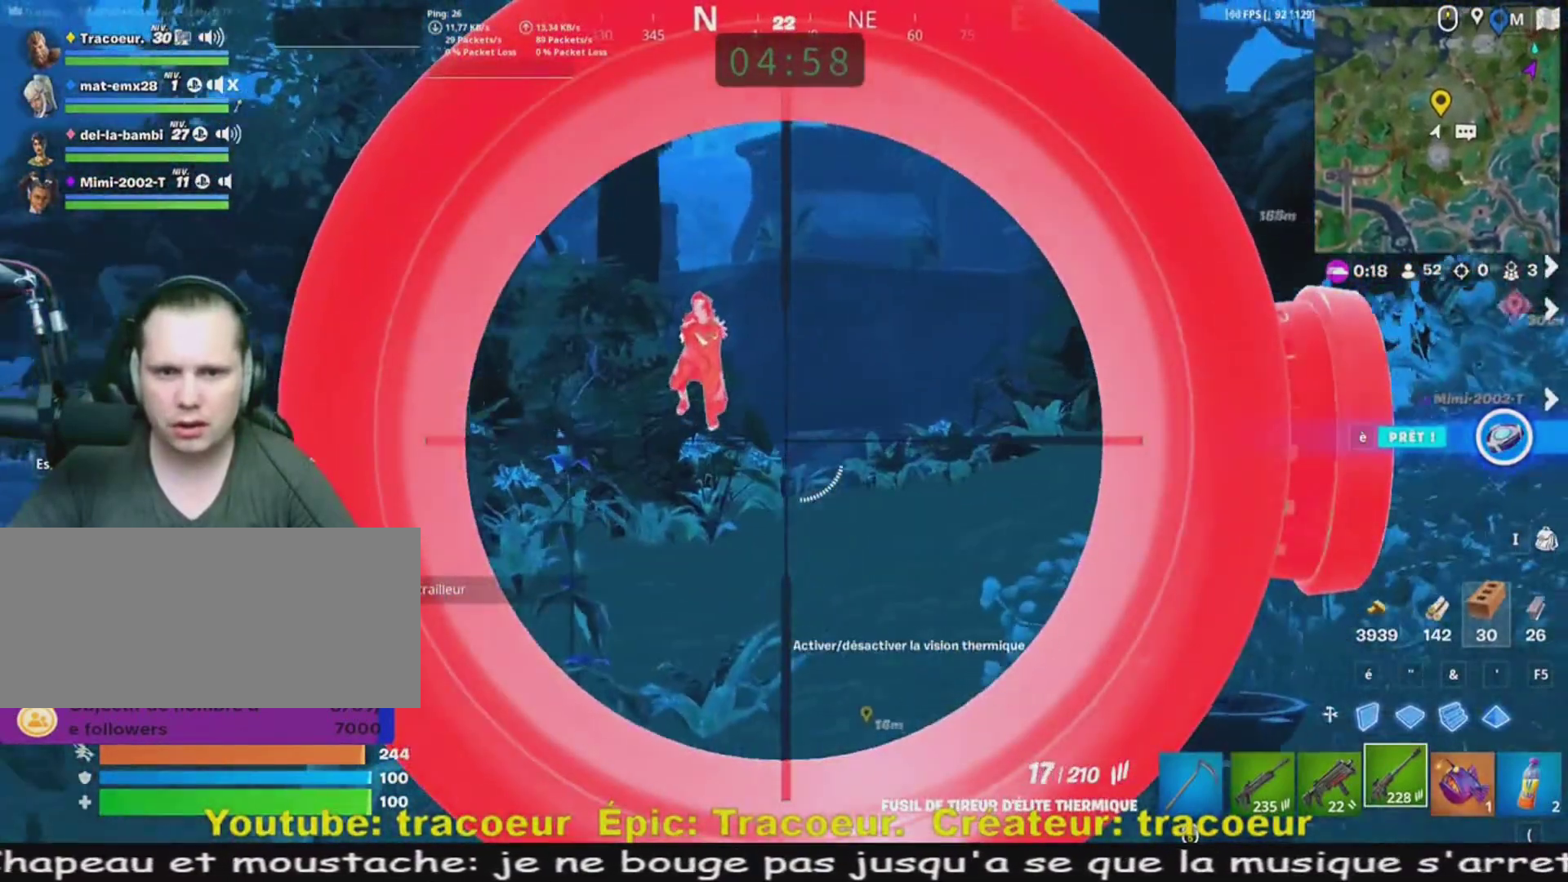
{"keys": [], "mouse": ["left", "right"], "events": [[120, "mouse_left", "down"], [120, "q", "down"], [200, "mouse_left", "up"], [280, "mouse_left", "down"], [280, "z", "up"], [400, "mouse_left", "up"], [400, "q", "up"], [440, "mouse_left", "down"]]}